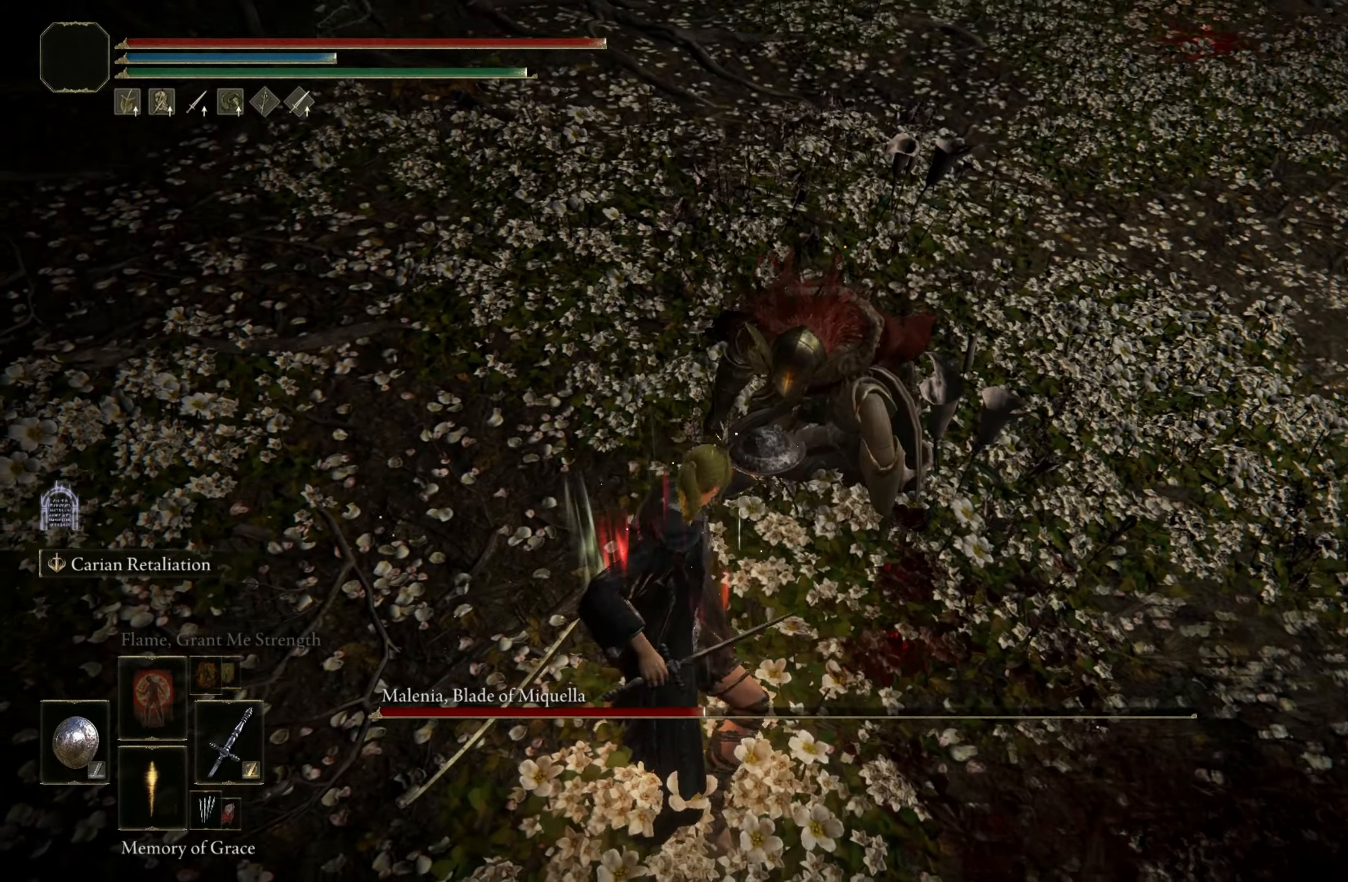
Gameplay with keyboard and mouse; each line is a JSON object with the keys and mouse buttons held at the frame after it. "events" lists presses ("down") and releases ("up") of "1", "2", "3", "4", "5", "a", "alt", "c", "caps_lock", "ctrl", "d", "e", "f", "g", "q", "r", "s", "shift", "space", "t", "tab", "v", "w", "x", "z", "mouse_left", "mouse_wheel" and "mouse_right" between this image and that frame as [ms after this image, input, new state], when the widget could be followed in between. "mouse_left", "mouse_wheel", "mouse_right" = the "left", "wheel", "right" buttons of the "mouse" list. No other keys are recorded. "wheel" means that the mouse wheel is clicked or scrolled. Mouse movement is not recorded.
{"keys": [], "mouse": [], "events": []}
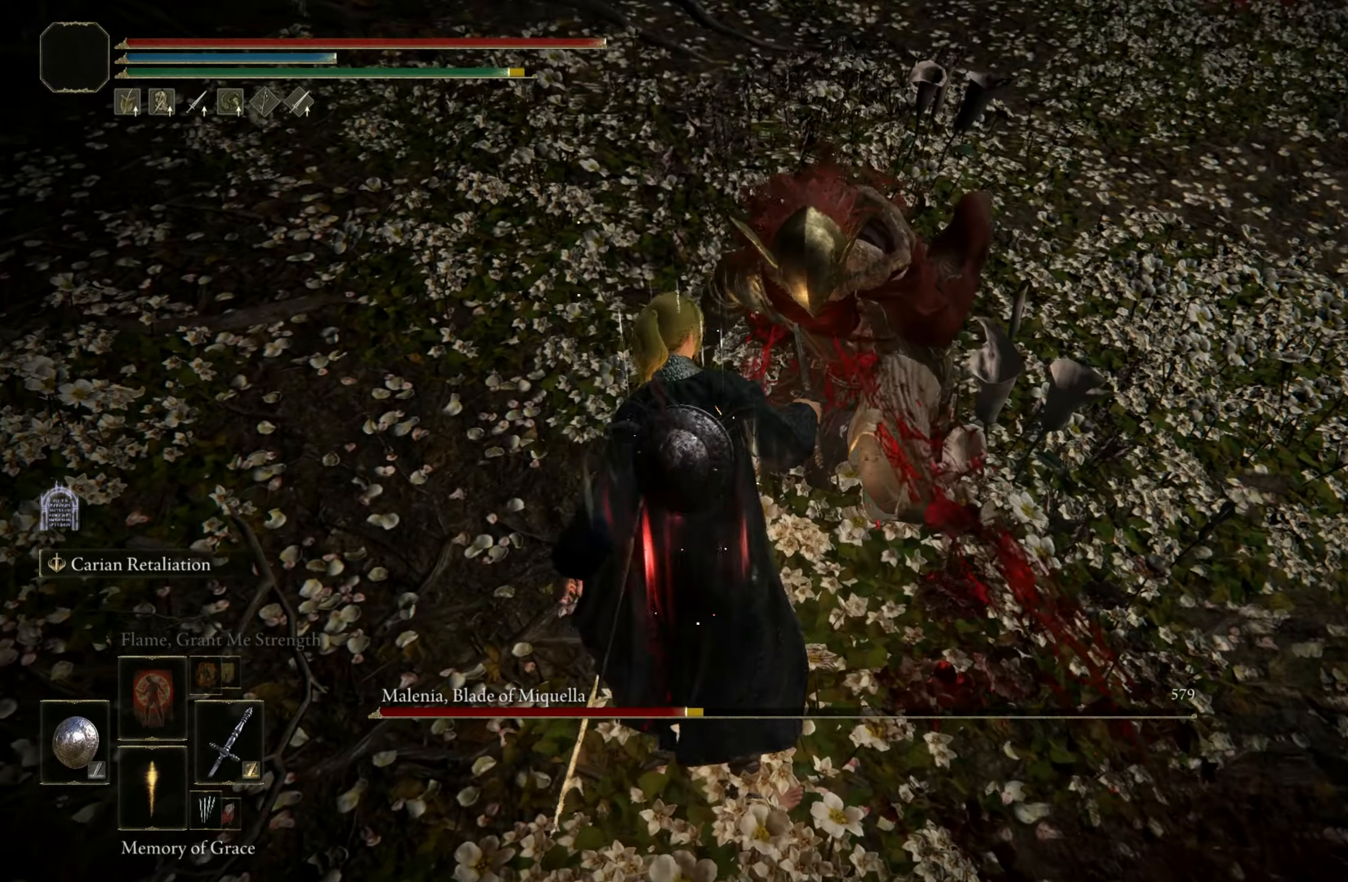
{"keys": [], "mouse": [], "events": []}
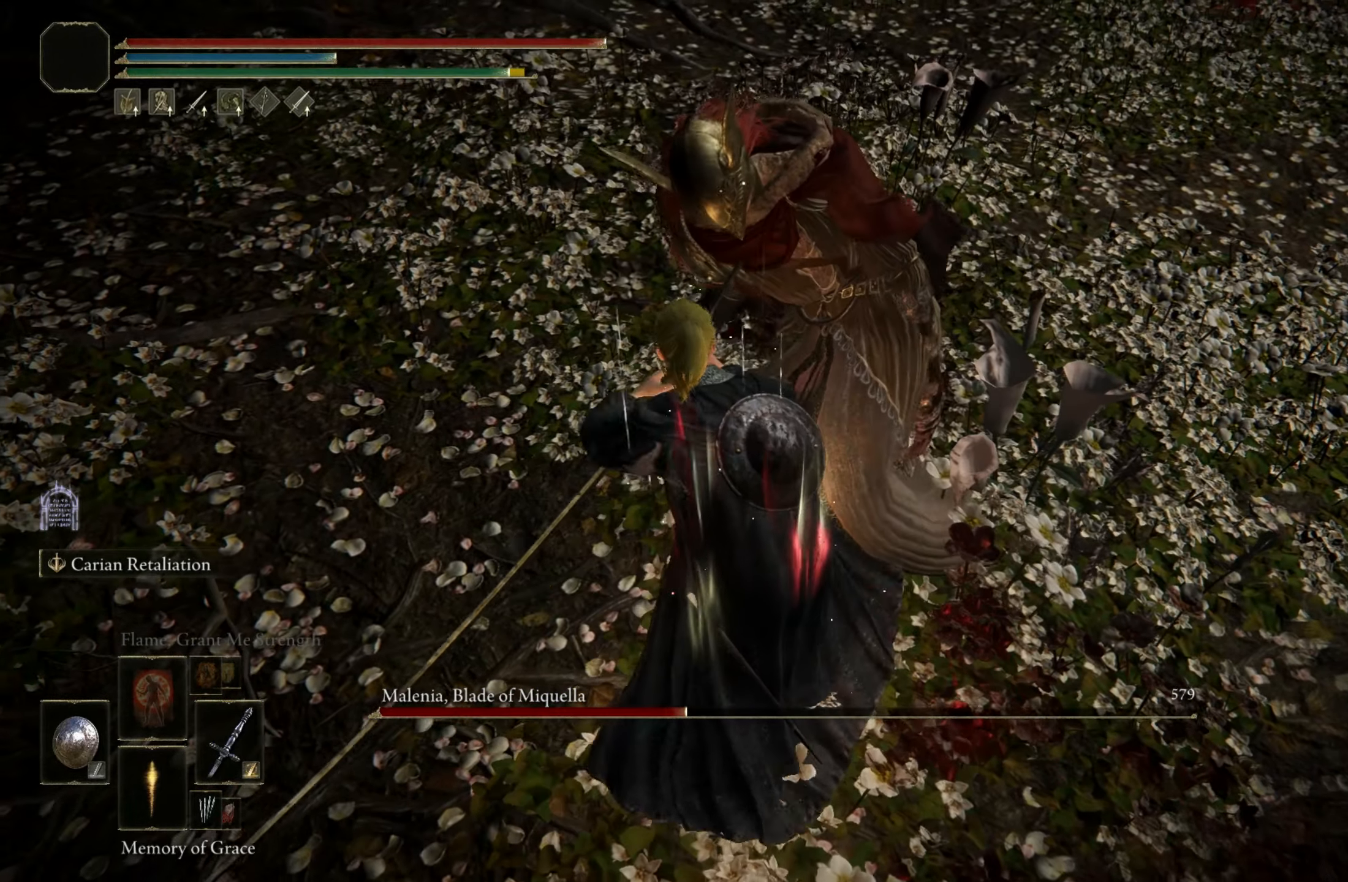
{"keys": [], "mouse": [], "events": []}
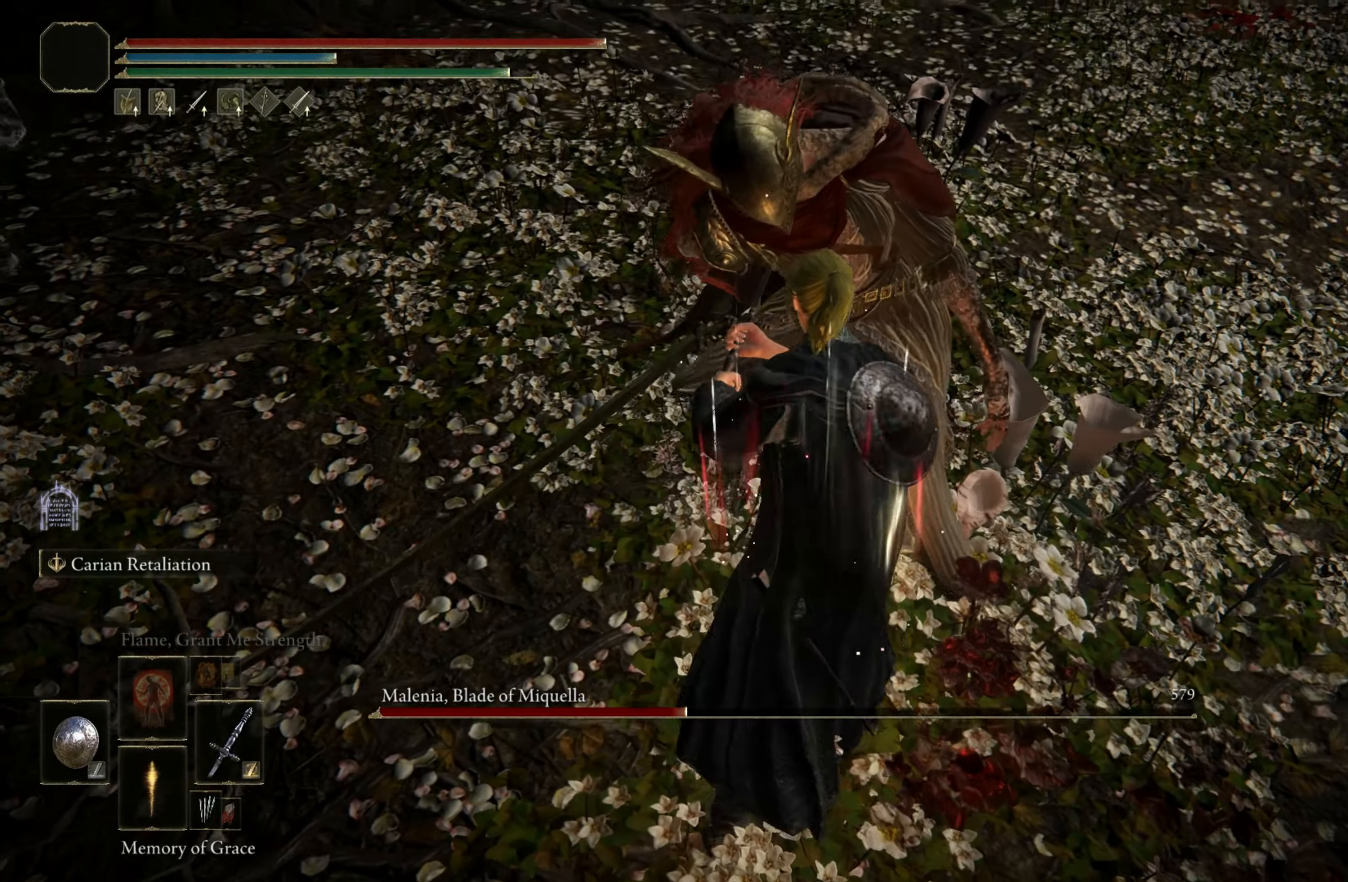
{"keys": [], "mouse": [], "events": []}
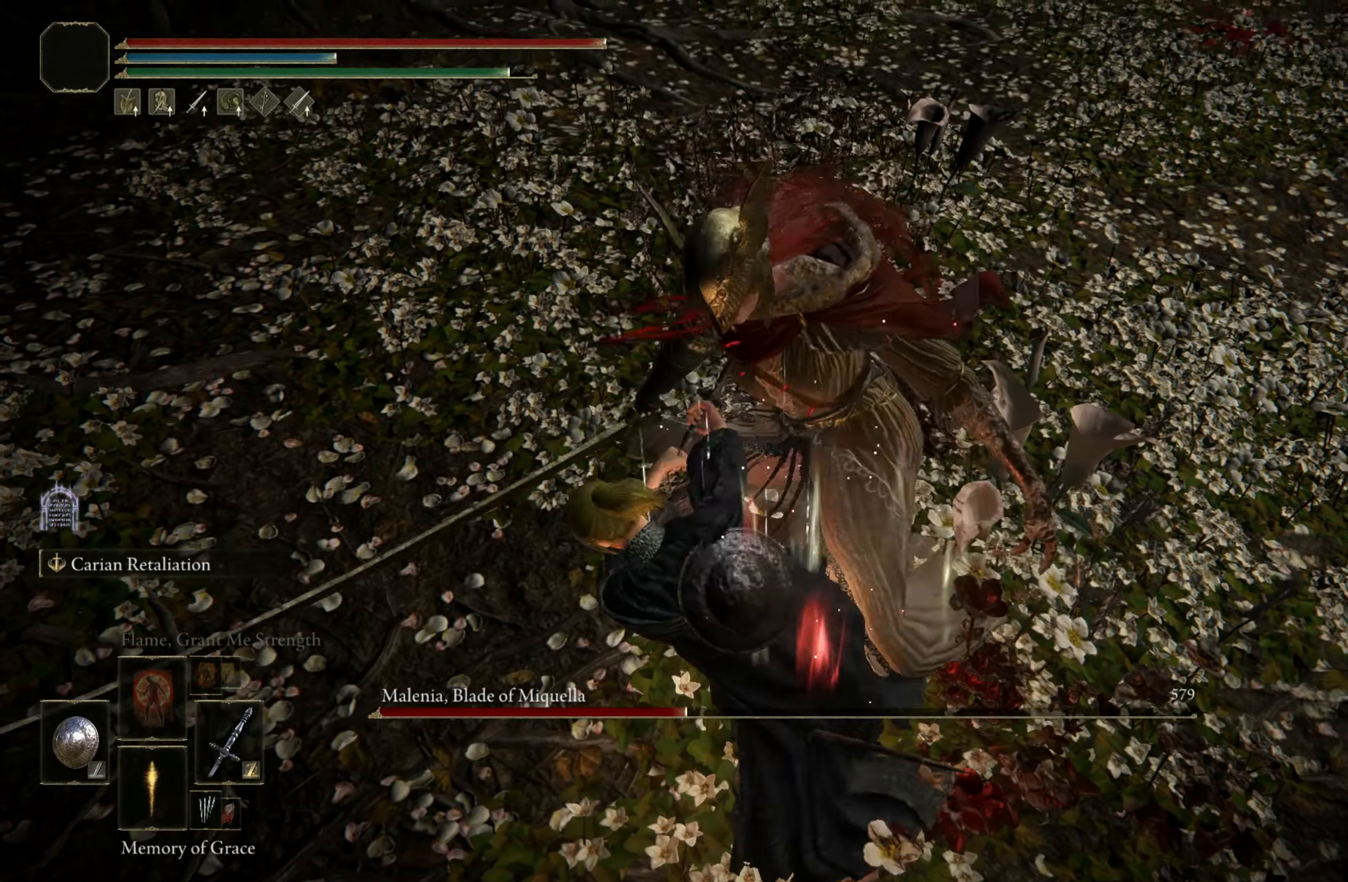
{"keys": [], "mouse": [], "events": [[300, "mouse_wheel", "down"], [500, "mouse_wheel", "up"]]}
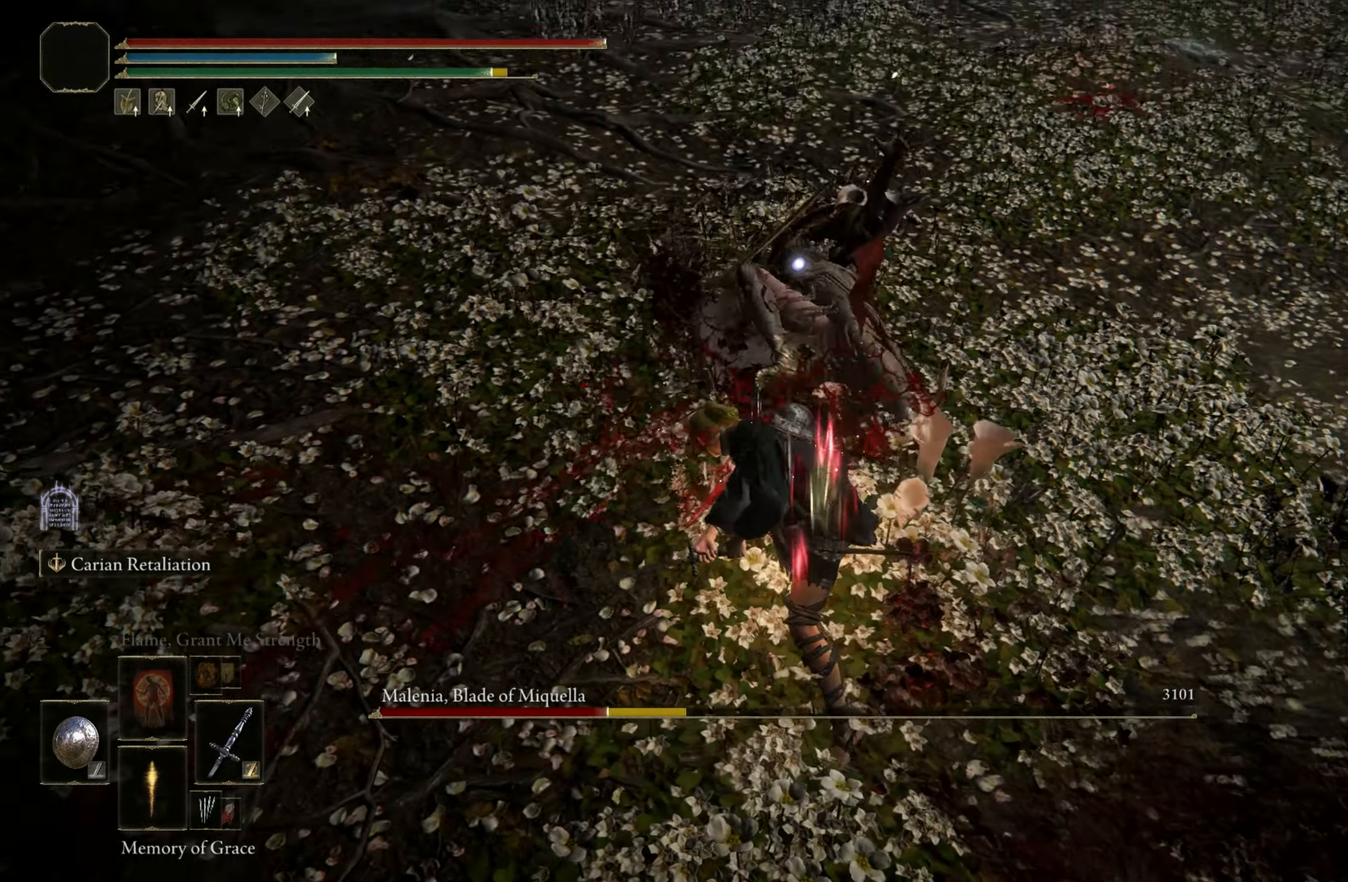
{"keys": [], "mouse": [], "events": []}
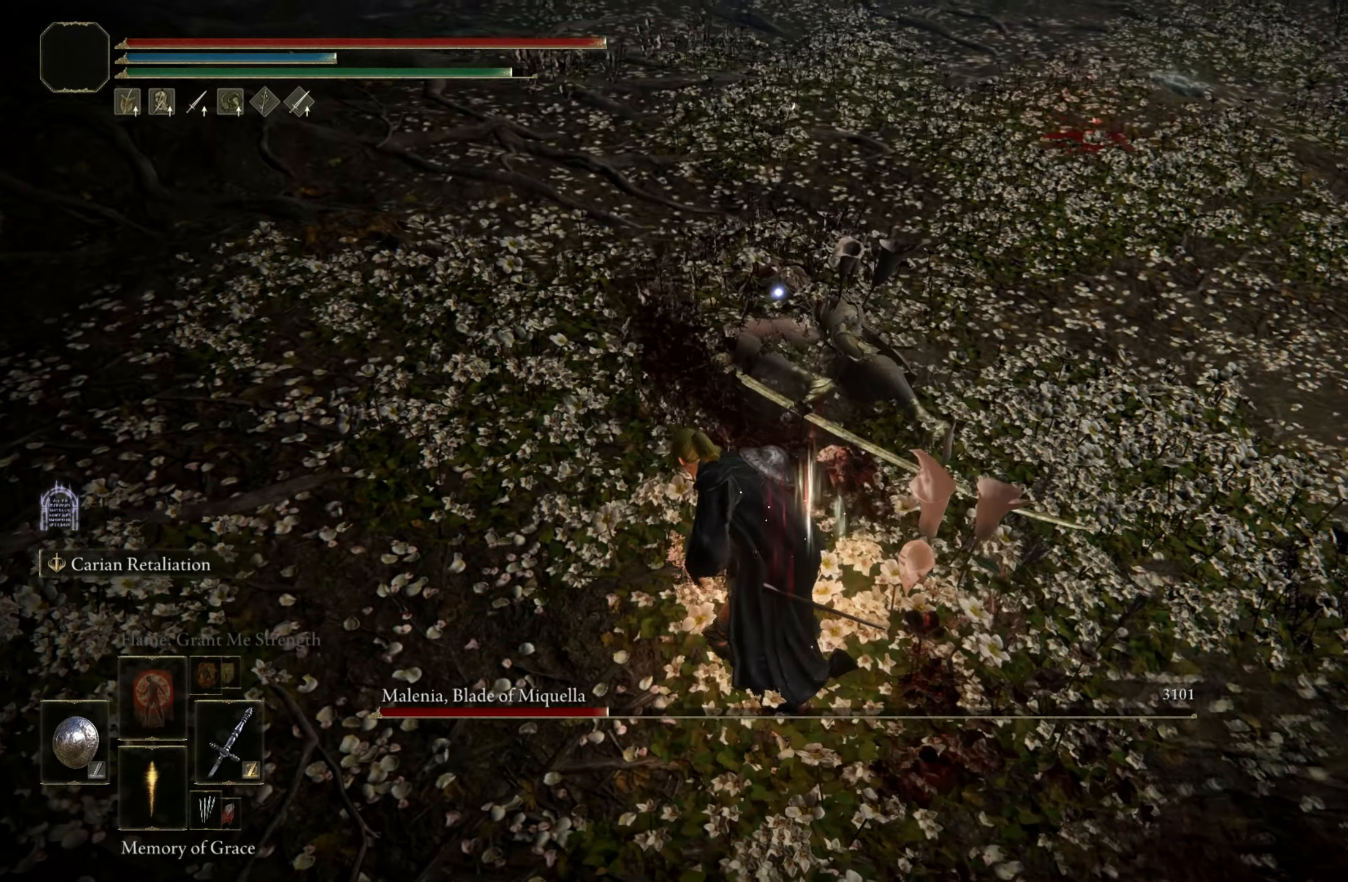
{"keys": ["shift"], "mouse": [], "events": [[367, "shift", "down"]]}
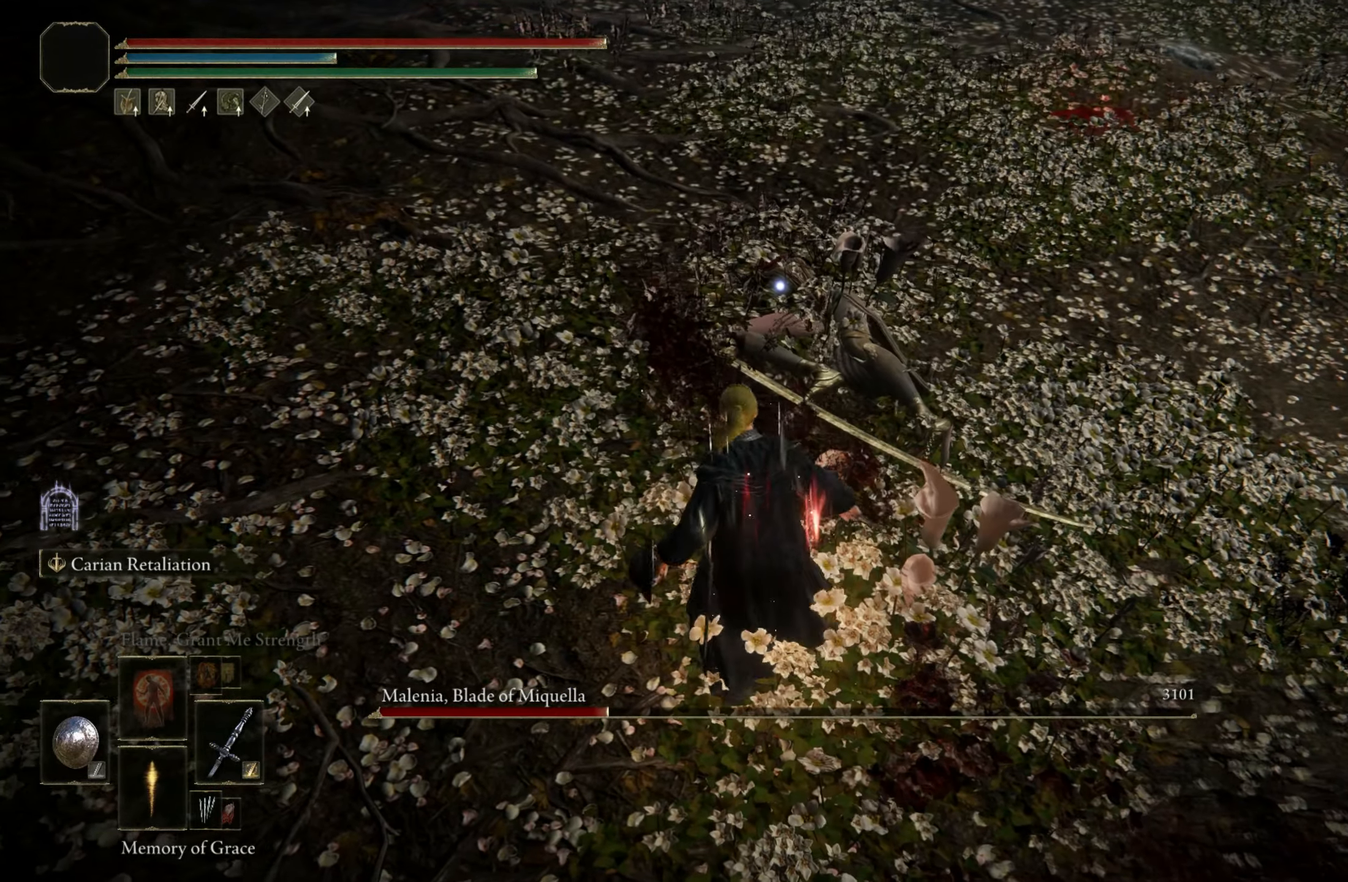
{"keys": ["shift"], "mouse": [], "events": []}
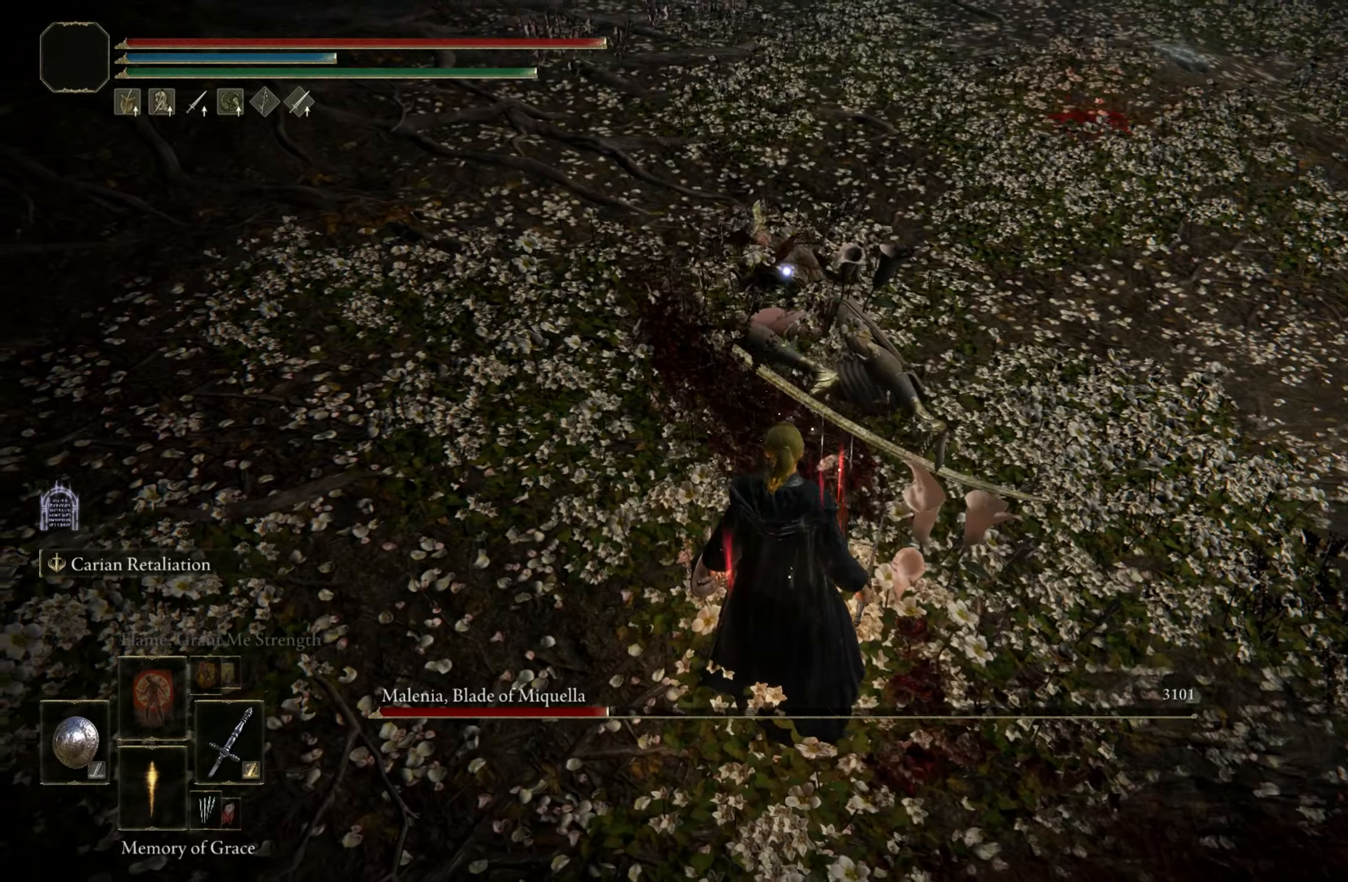
{"keys": ["shift"], "mouse": ["left"], "events": [[316, "mouse_left", "down"]]}
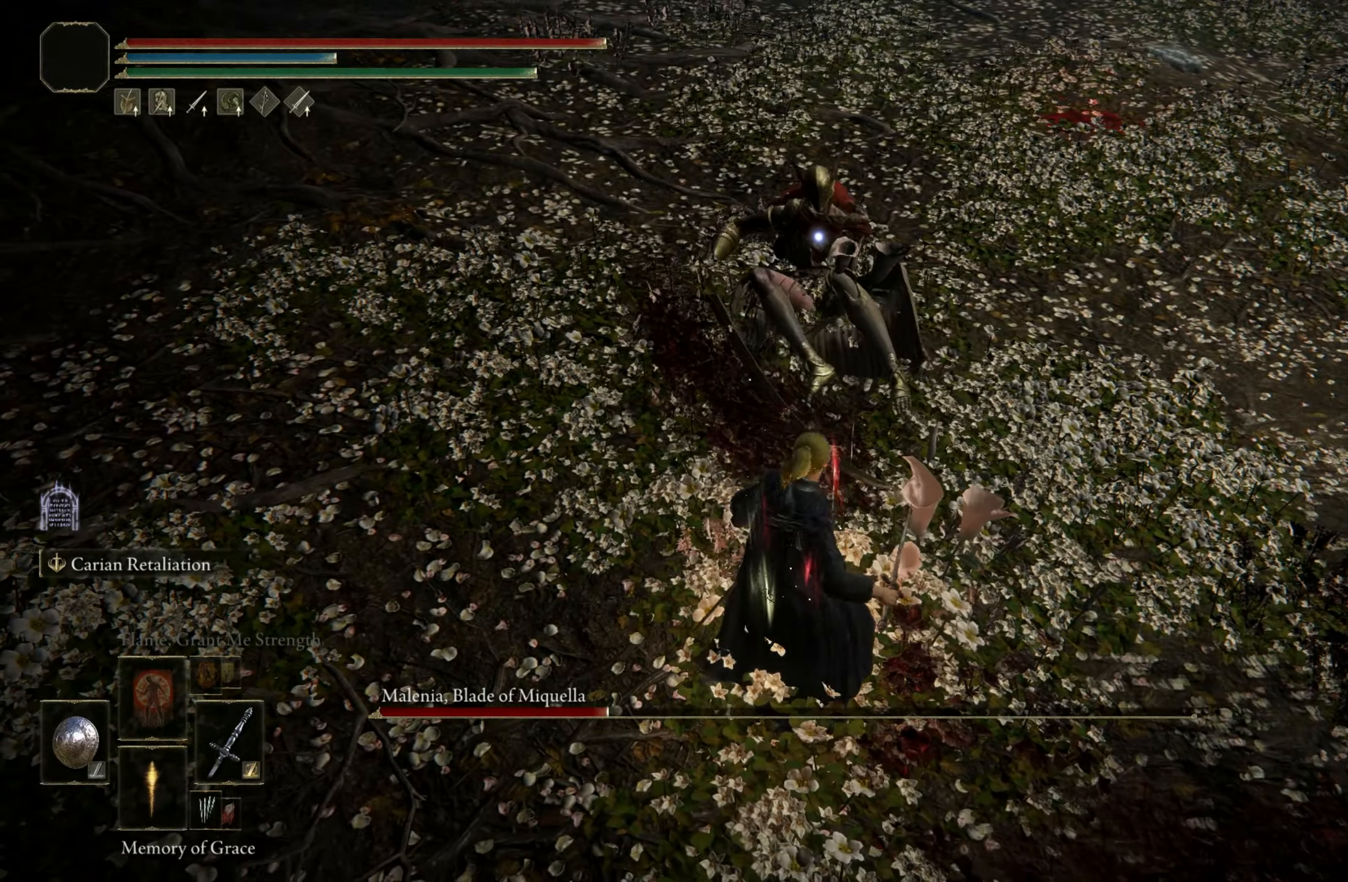
{"keys": ["shift"], "mouse": ["left"], "events": []}
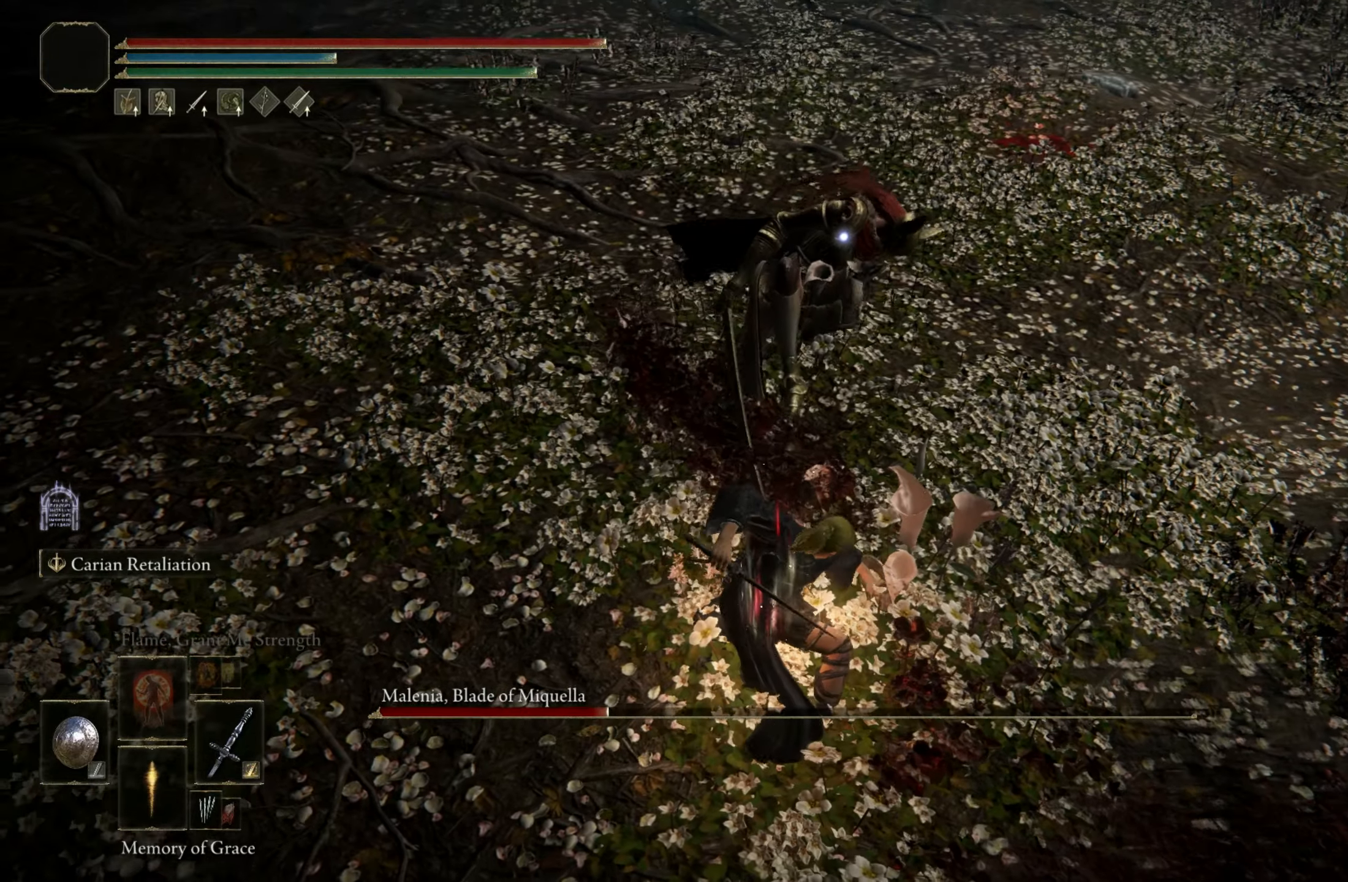
{"keys": [], "mouse": [], "events": [[216, "mouse_left", "up"], [350, "shift", "up"]]}
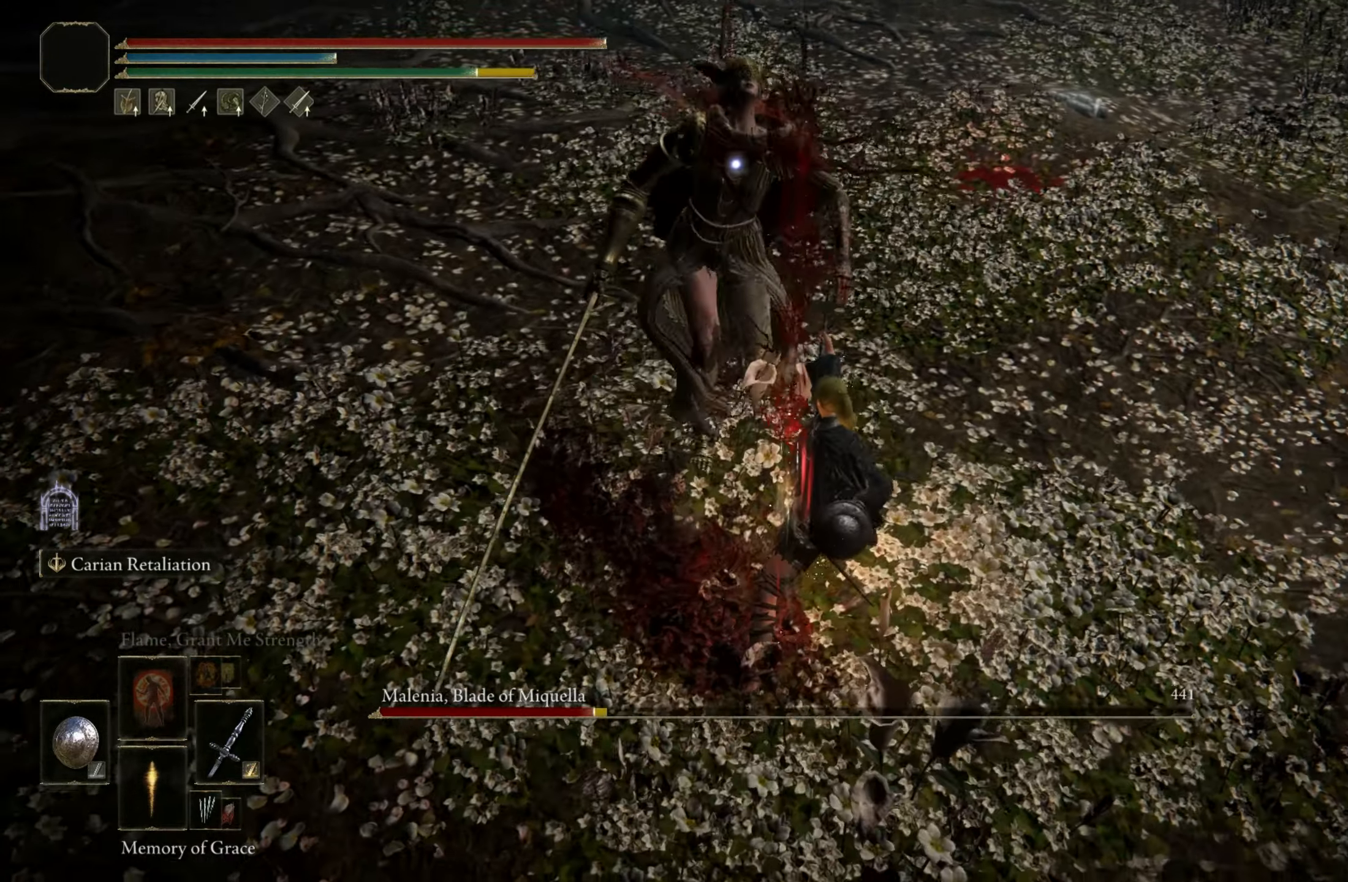
{"keys": ["shift", "w"], "mouse": [], "events": [[366, "w", "down"], [500, "shift", "down"]]}
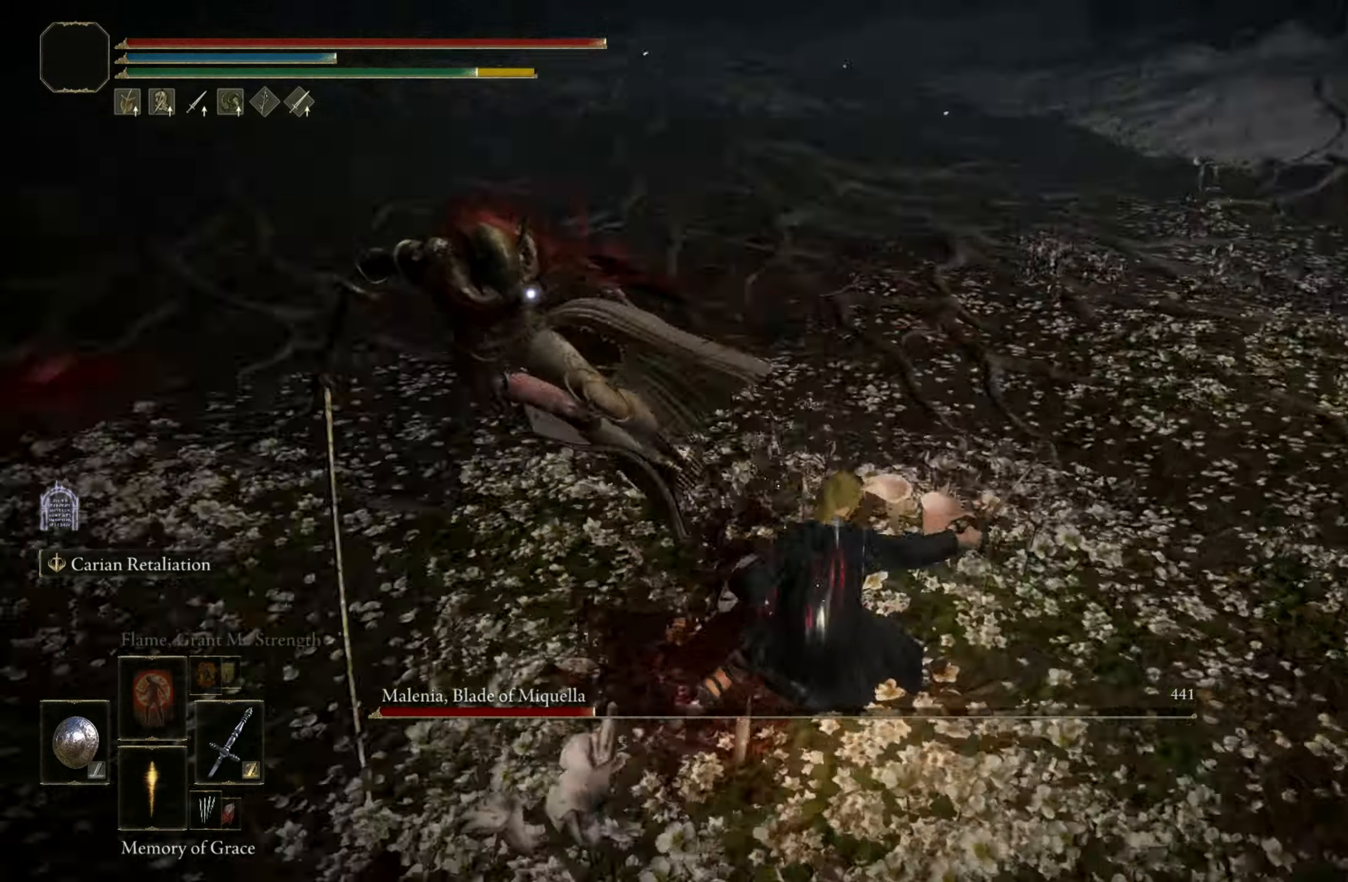
{"keys": [], "mouse": [], "events": [[150, "shift", "up"], [183, "w", "up"]]}
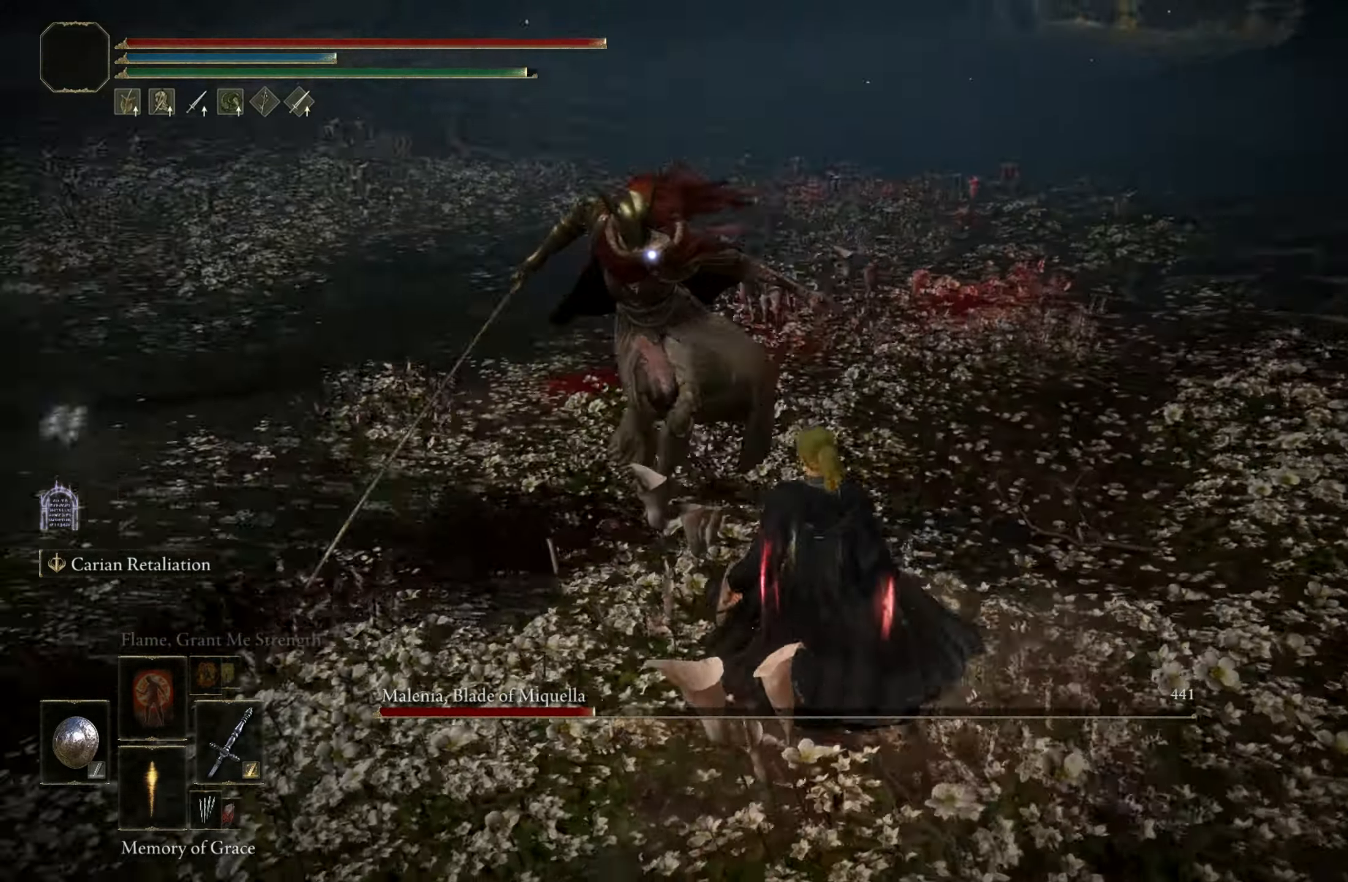
{"keys": ["shift", "w"], "mouse": ["right"], "events": [[16, "w", "down"], [166, "shift", "down"], [450, "mouse_right", "down"]]}
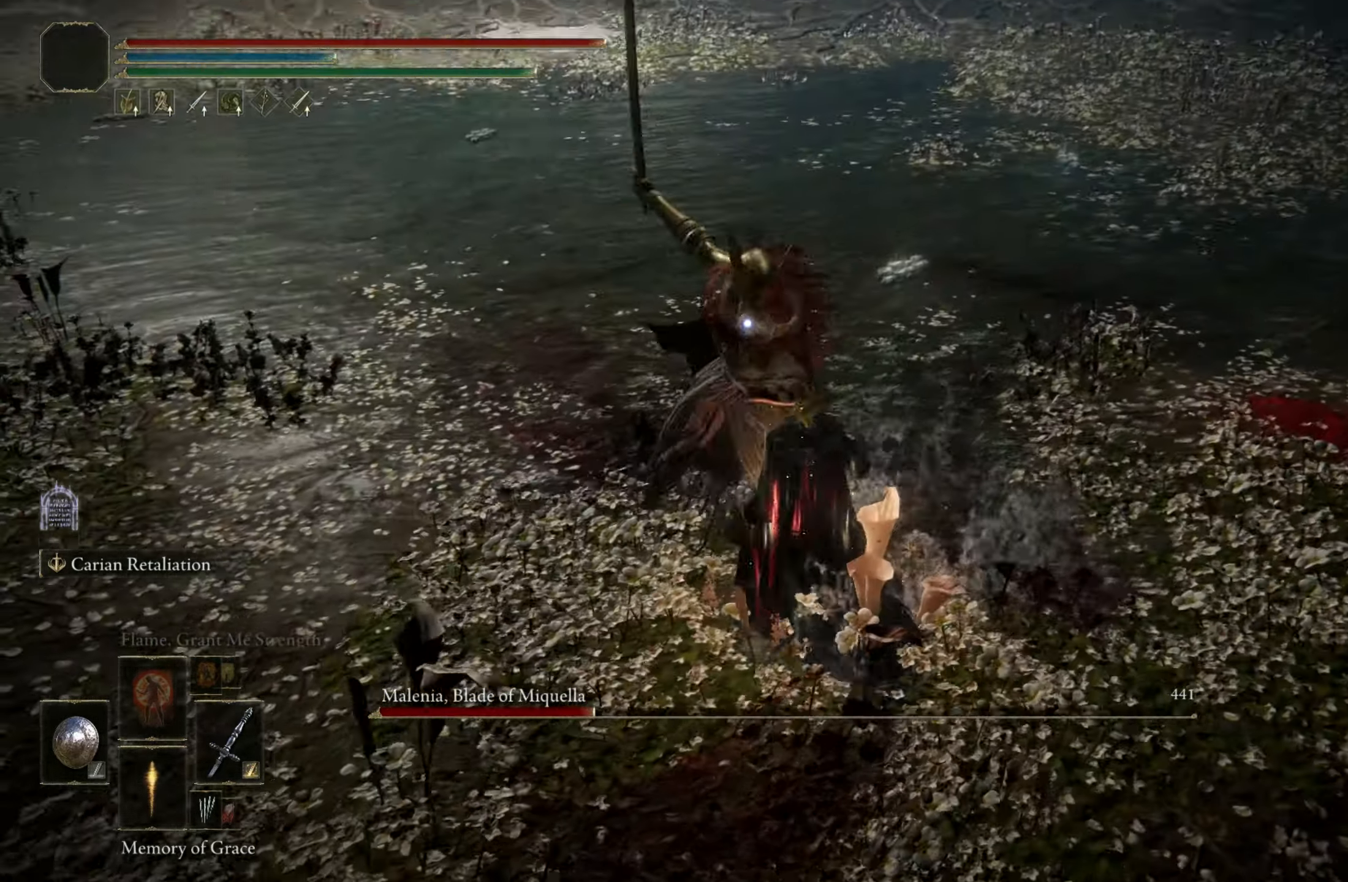
{"keys": [], "mouse": [], "events": [[150, "mouse_right", "up"], [333, "shift", "up"], [400, "w", "up"]]}
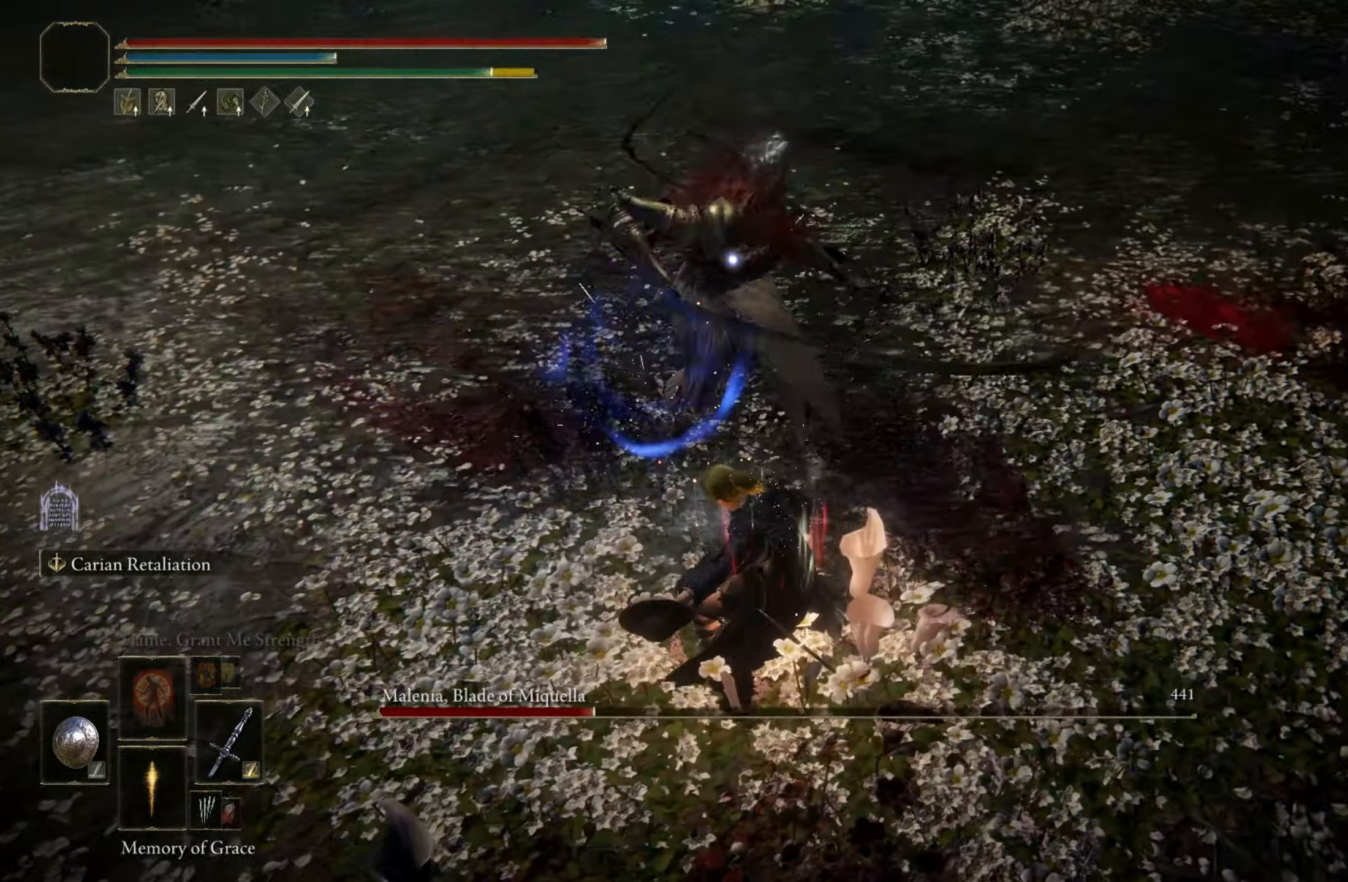
{"keys": [], "mouse": [], "events": []}
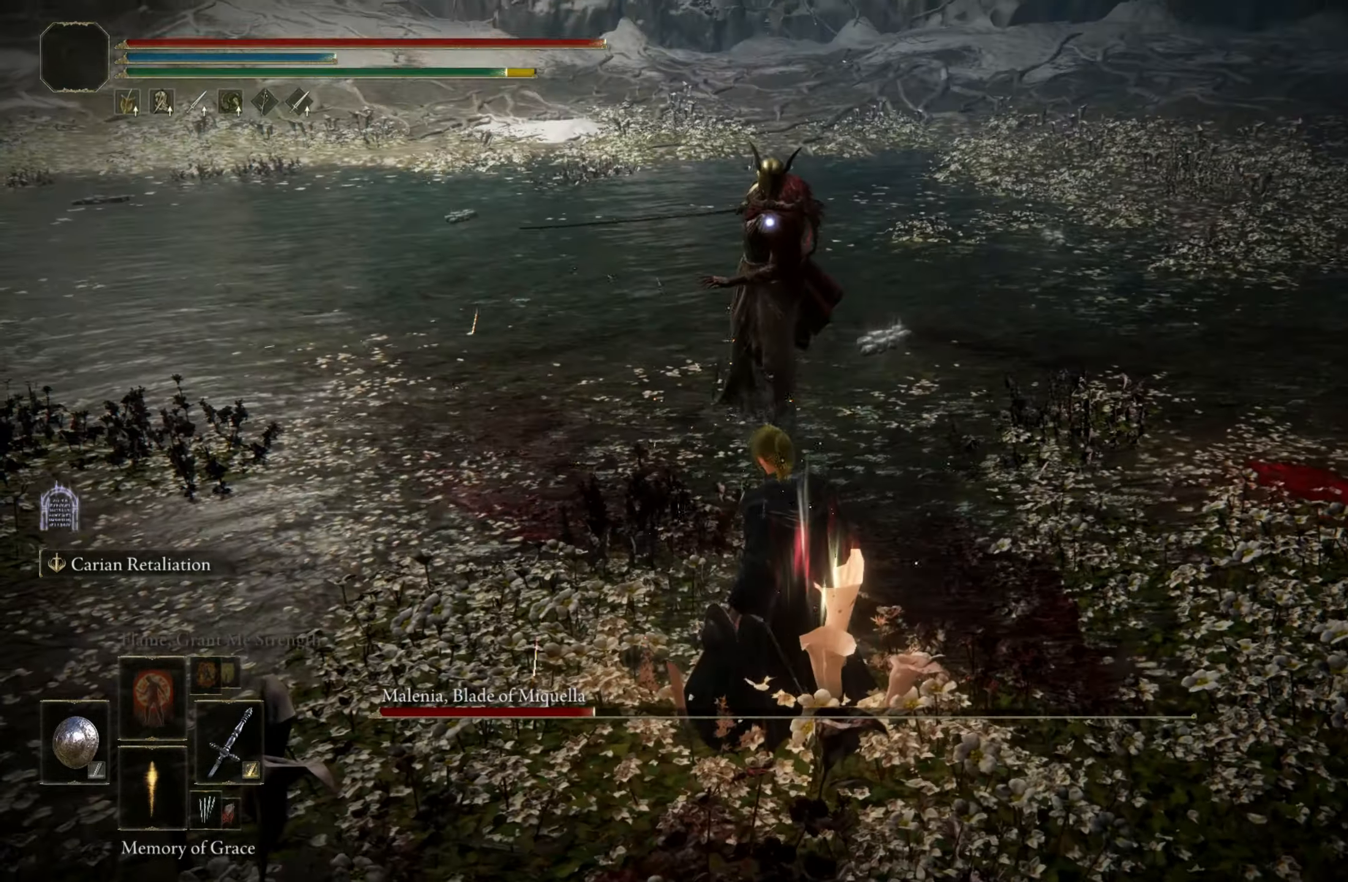
{"keys": ["w"], "mouse": [], "events": [[66, "w", "down"]]}
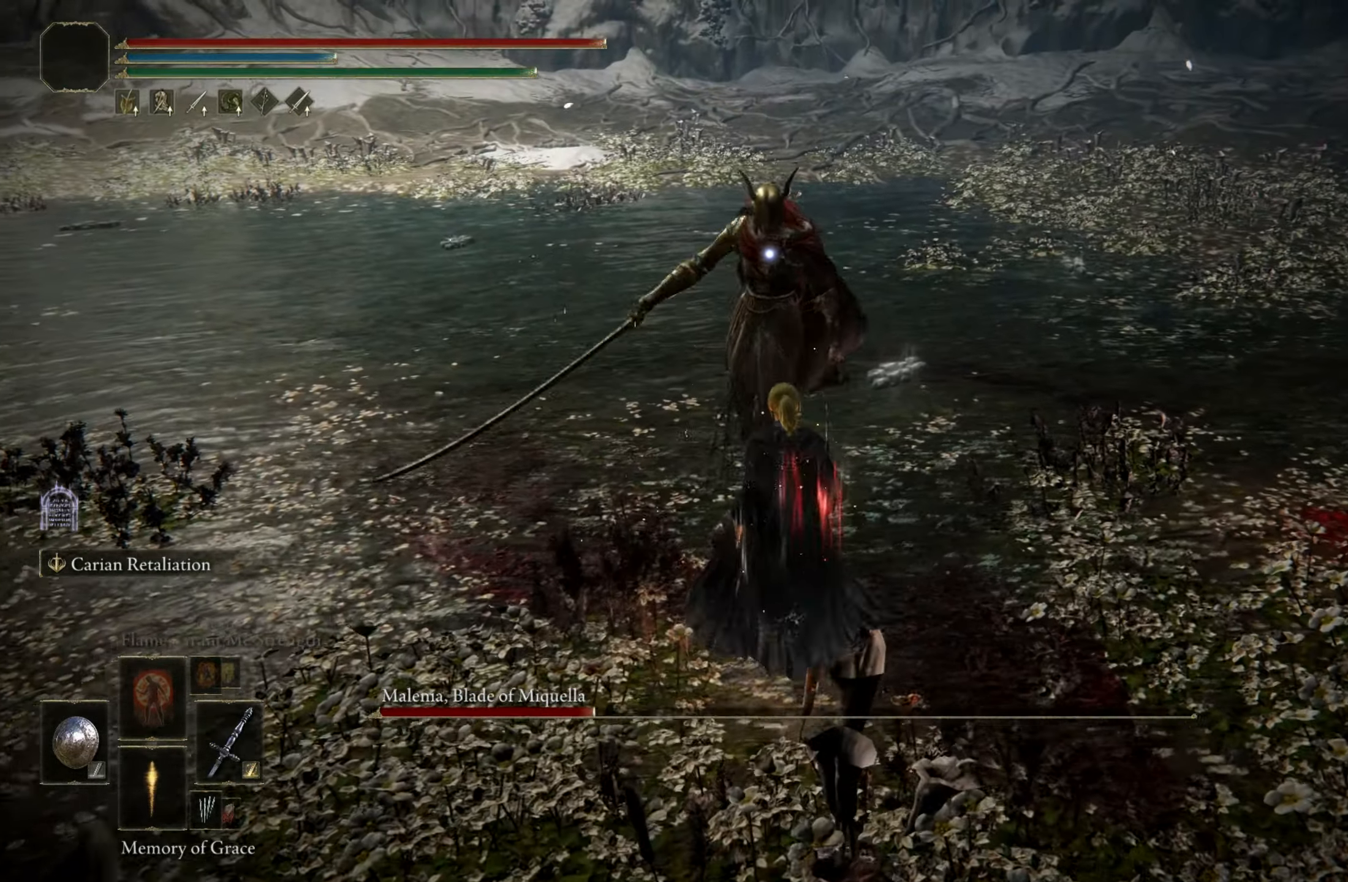
{"keys": [], "mouse": ["left"], "events": [[266, "shift", "down"], [366, "w", "up"], [400, "shift", "up"], [450, "mouse_left", "down"]]}
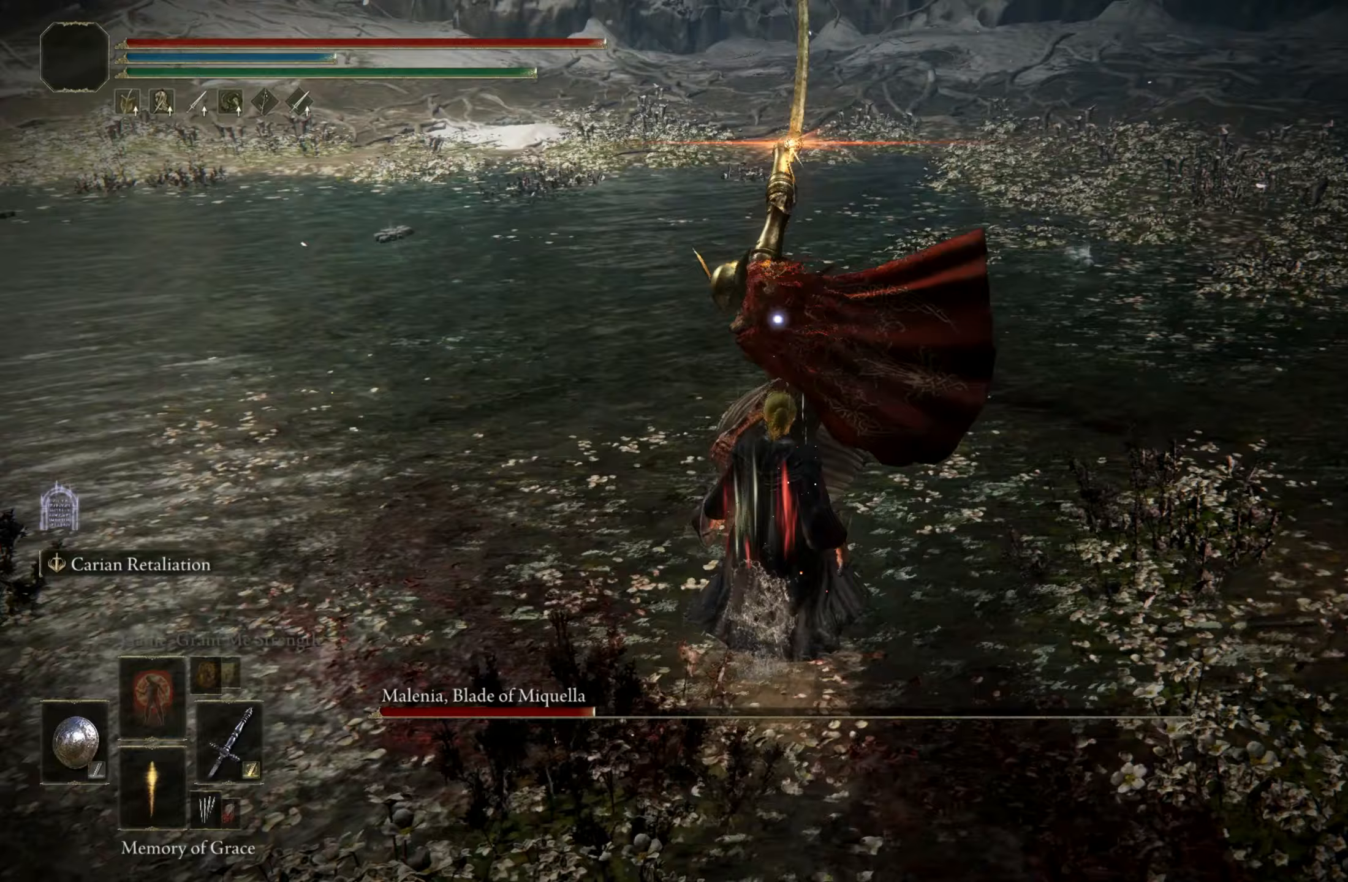
{"keys": [], "mouse": [], "events": [[100, "mouse_left", "up"], [333, "mouse_left", "down"], [467, "mouse_left", "up"]]}
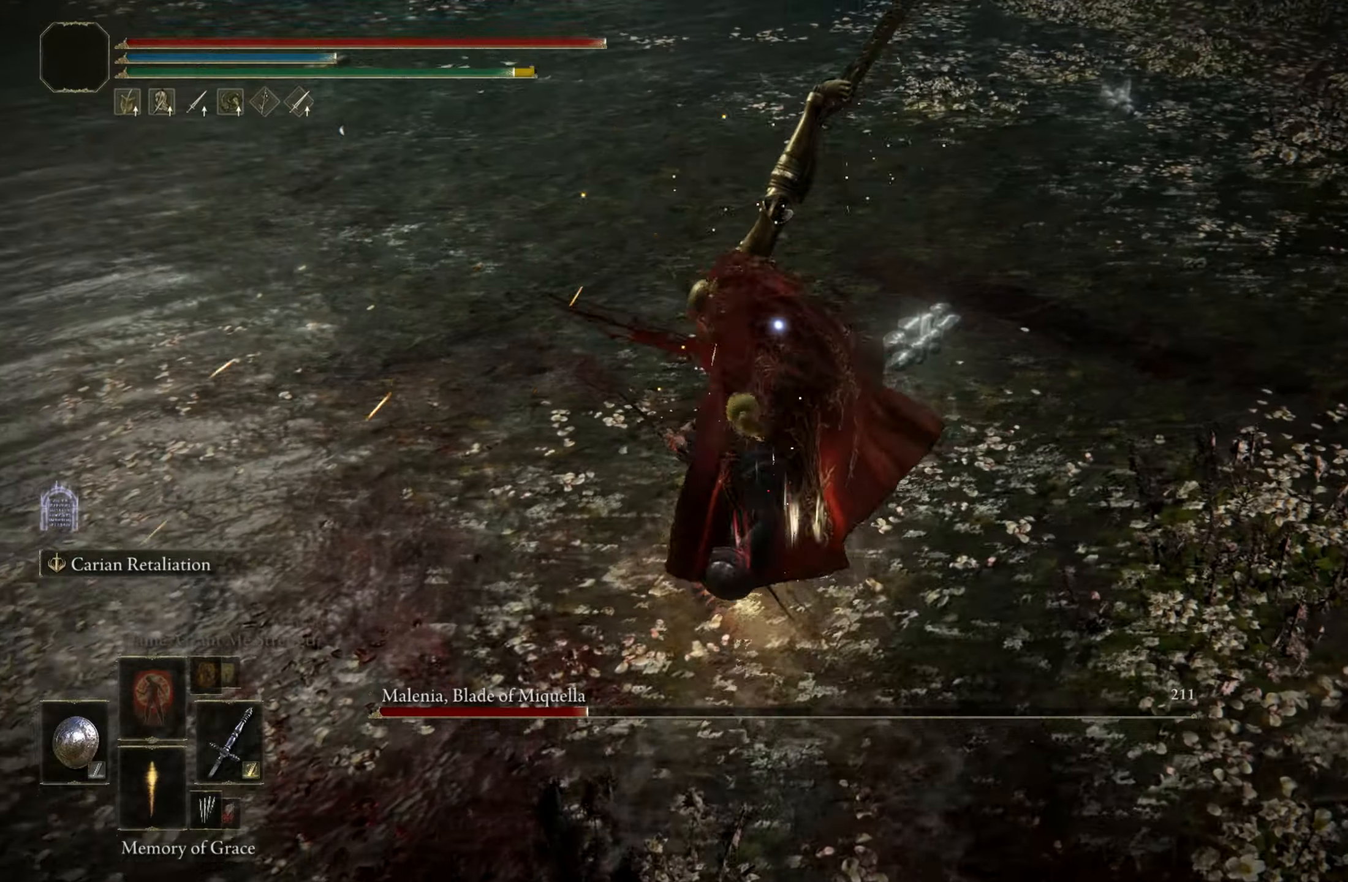
{"keys": ["s"], "mouse": [], "events": [[483, "s", "down"]]}
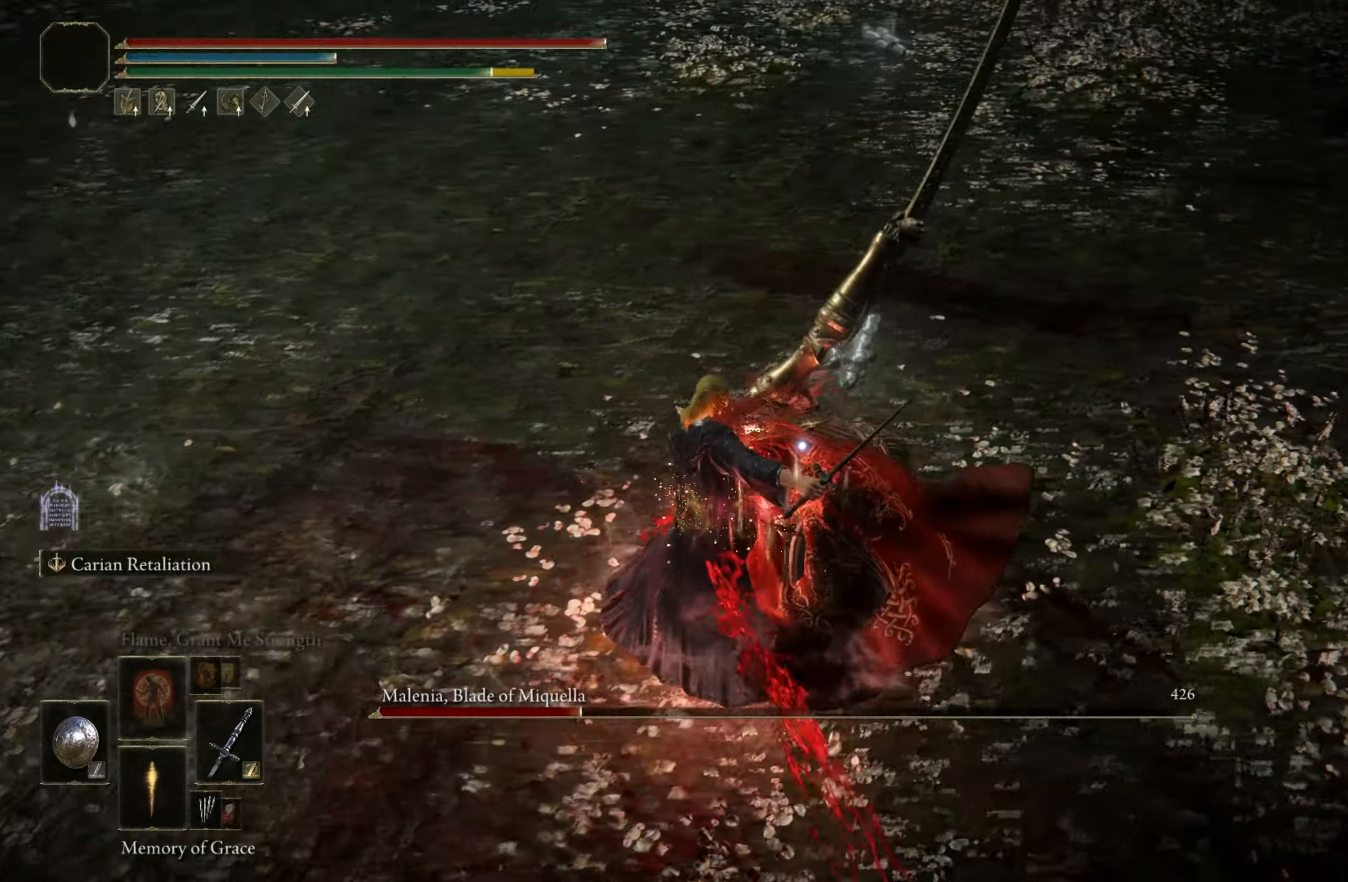
{"keys": ["s"], "mouse": [], "events": []}
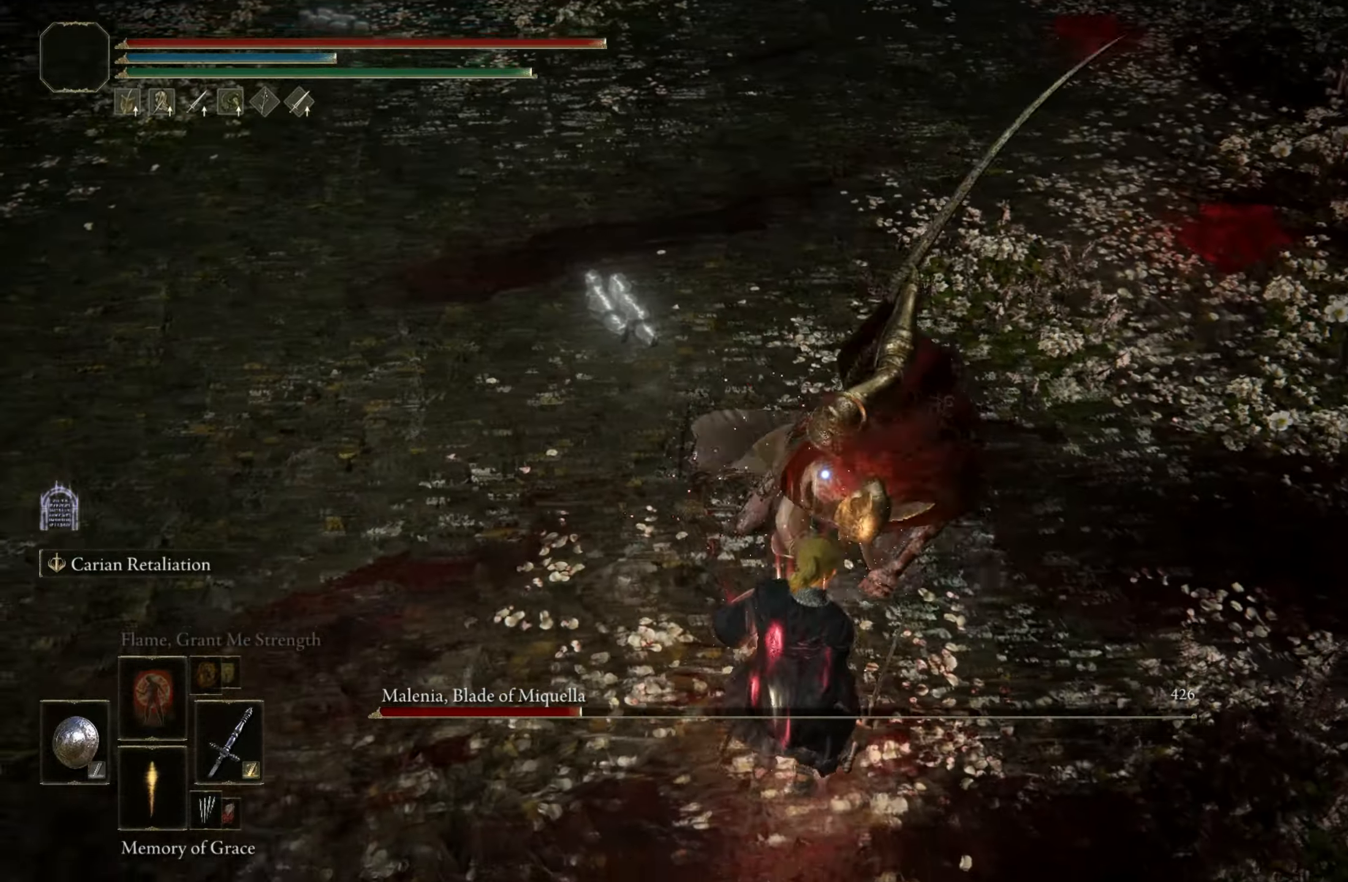
{"keys": [], "mouse": [], "events": [[50, "space", "down"], [233, "space", "up"], [383, "s", "up"]]}
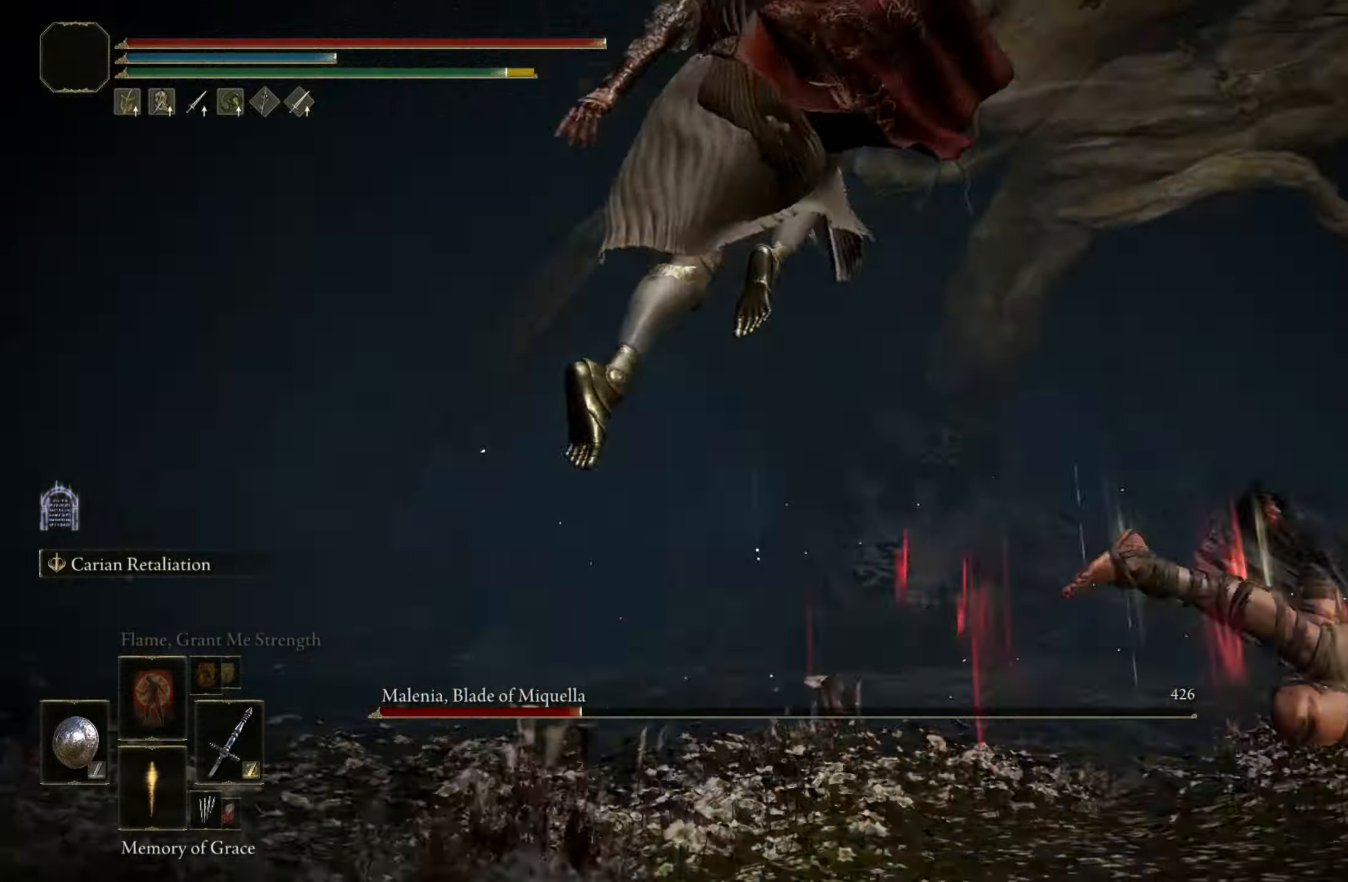
{"keys": ["w"], "mouse": [], "events": [[350, "w", "down"]]}
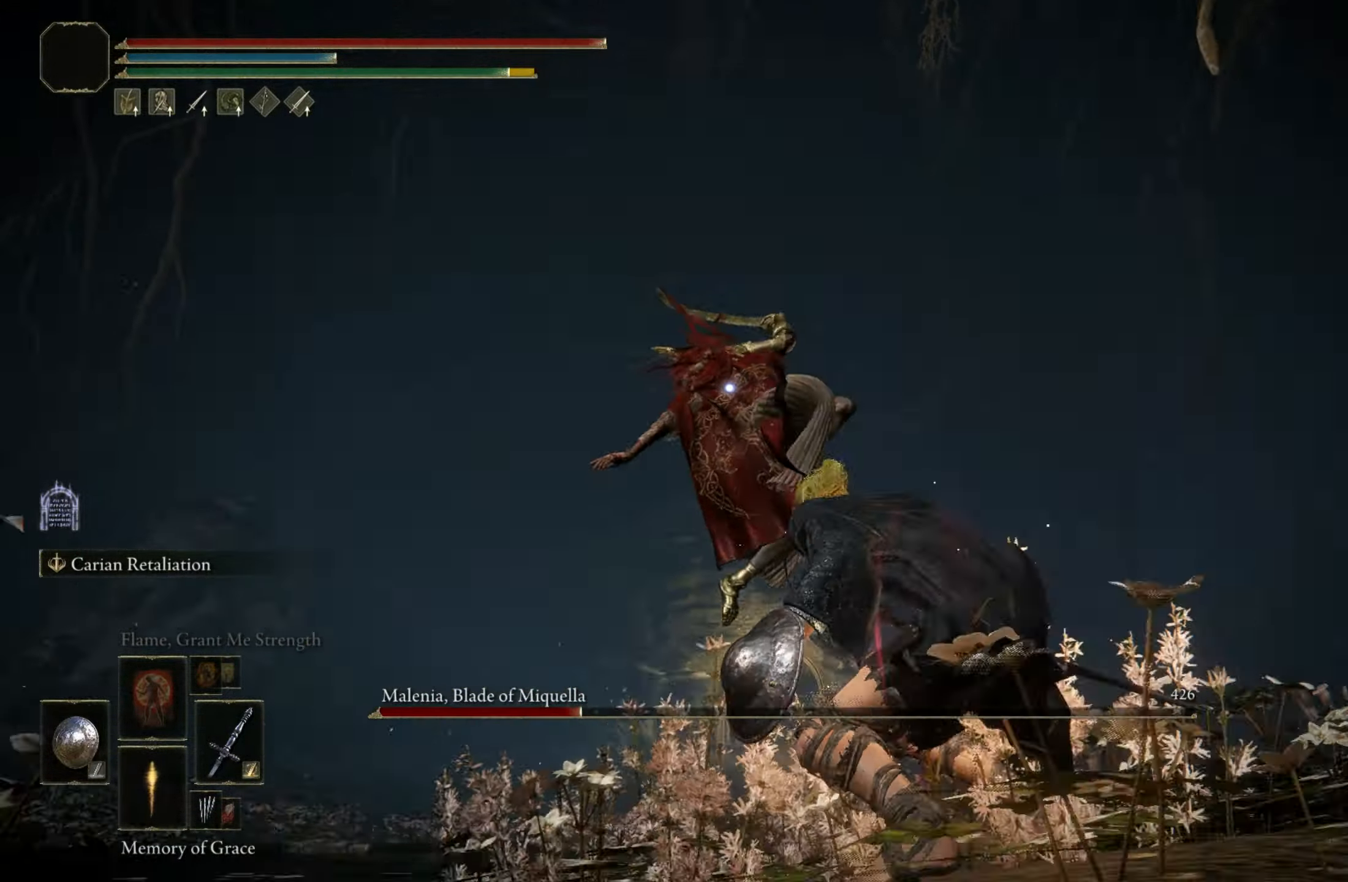
{"keys": ["shift"], "mouse": [], "events": [[133, "space", "down"], [217, "space", "up"], [500, "shift", "down"], [500, "w", "up"]]}
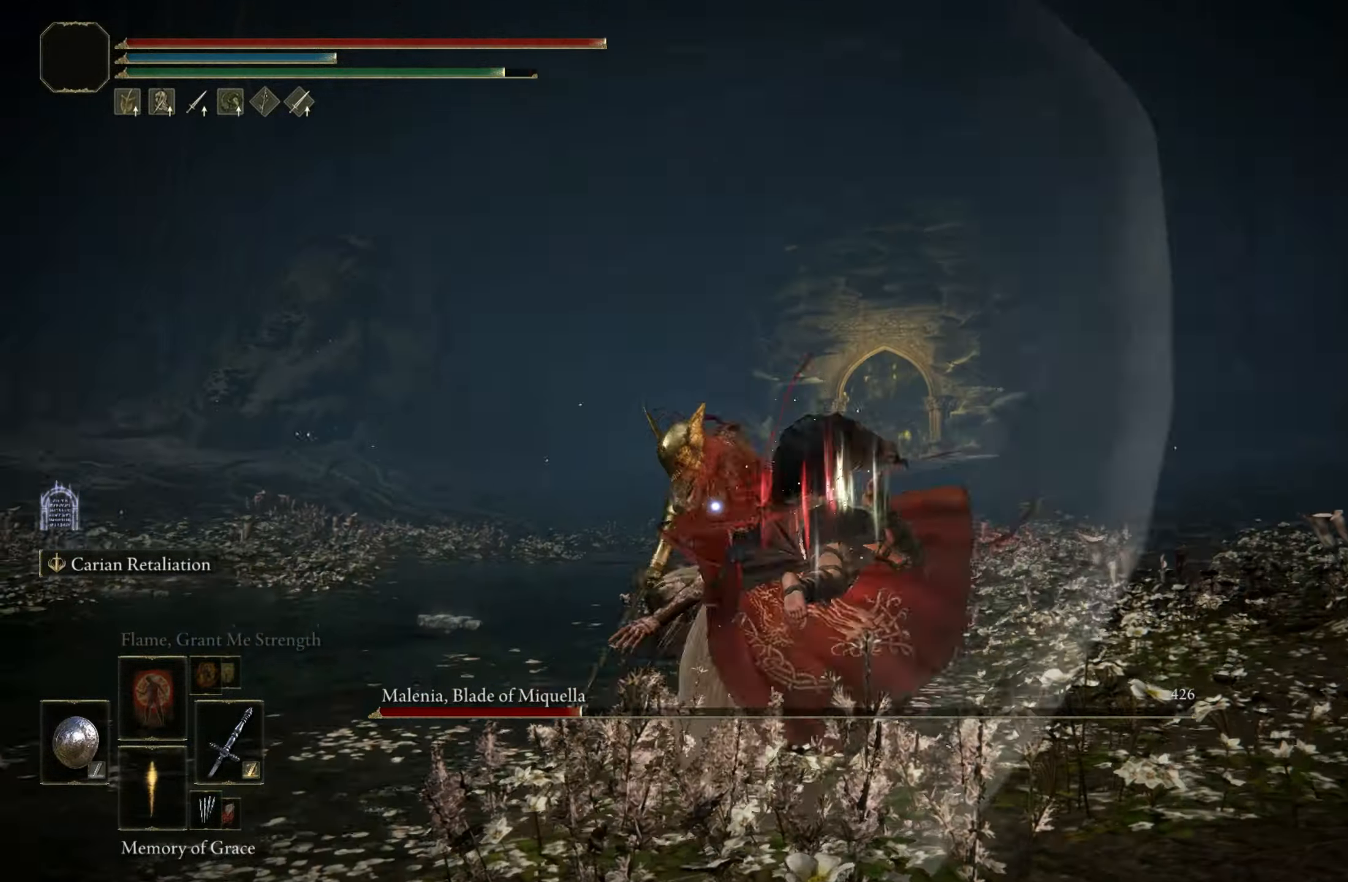
{"keys": ["shift"], "mouse": ["left"], "events": [[133, "mouse_left", "down"]]}
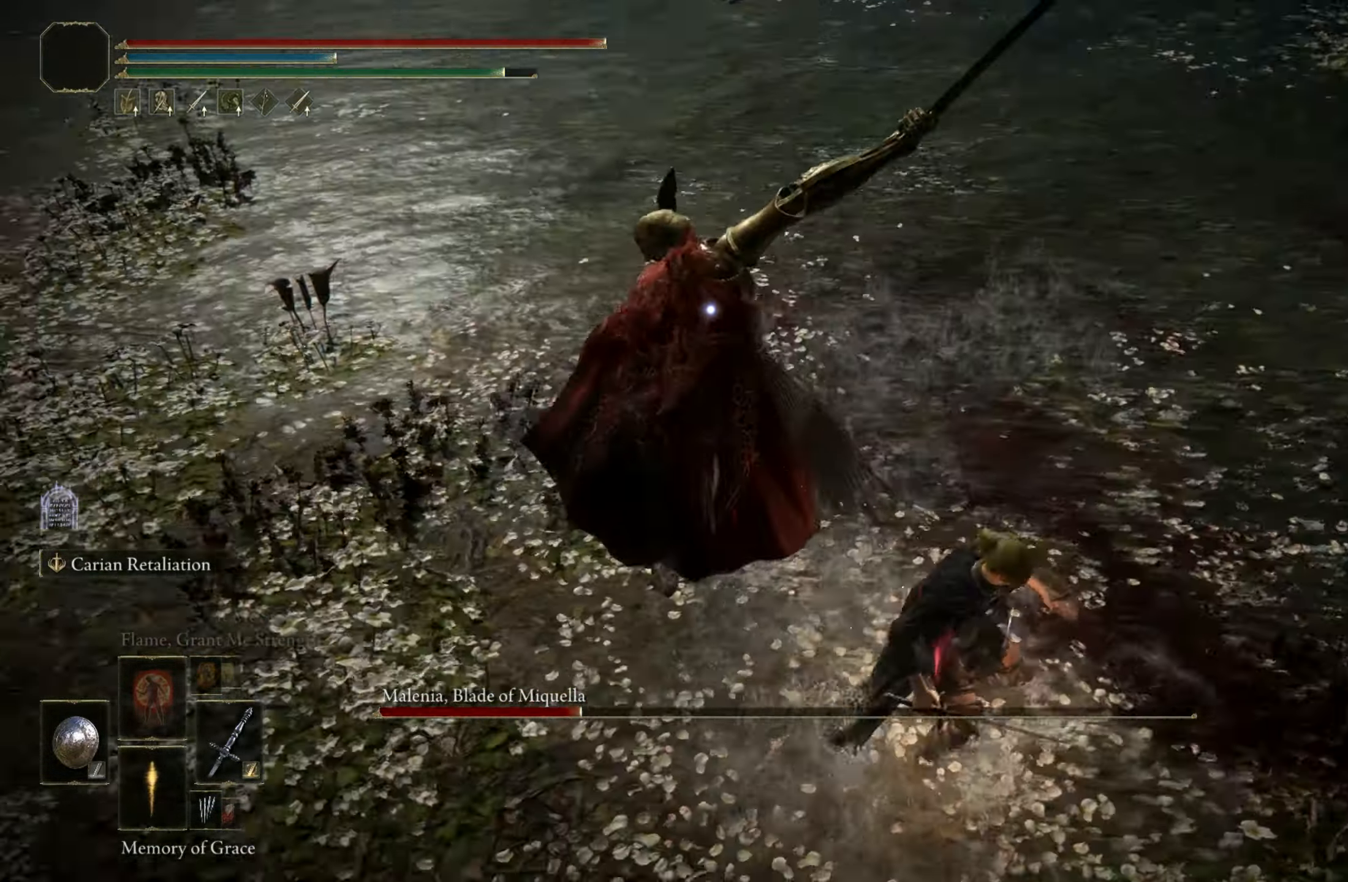
{"keys": ["shift"], "mouse": ["left"], "events": []}
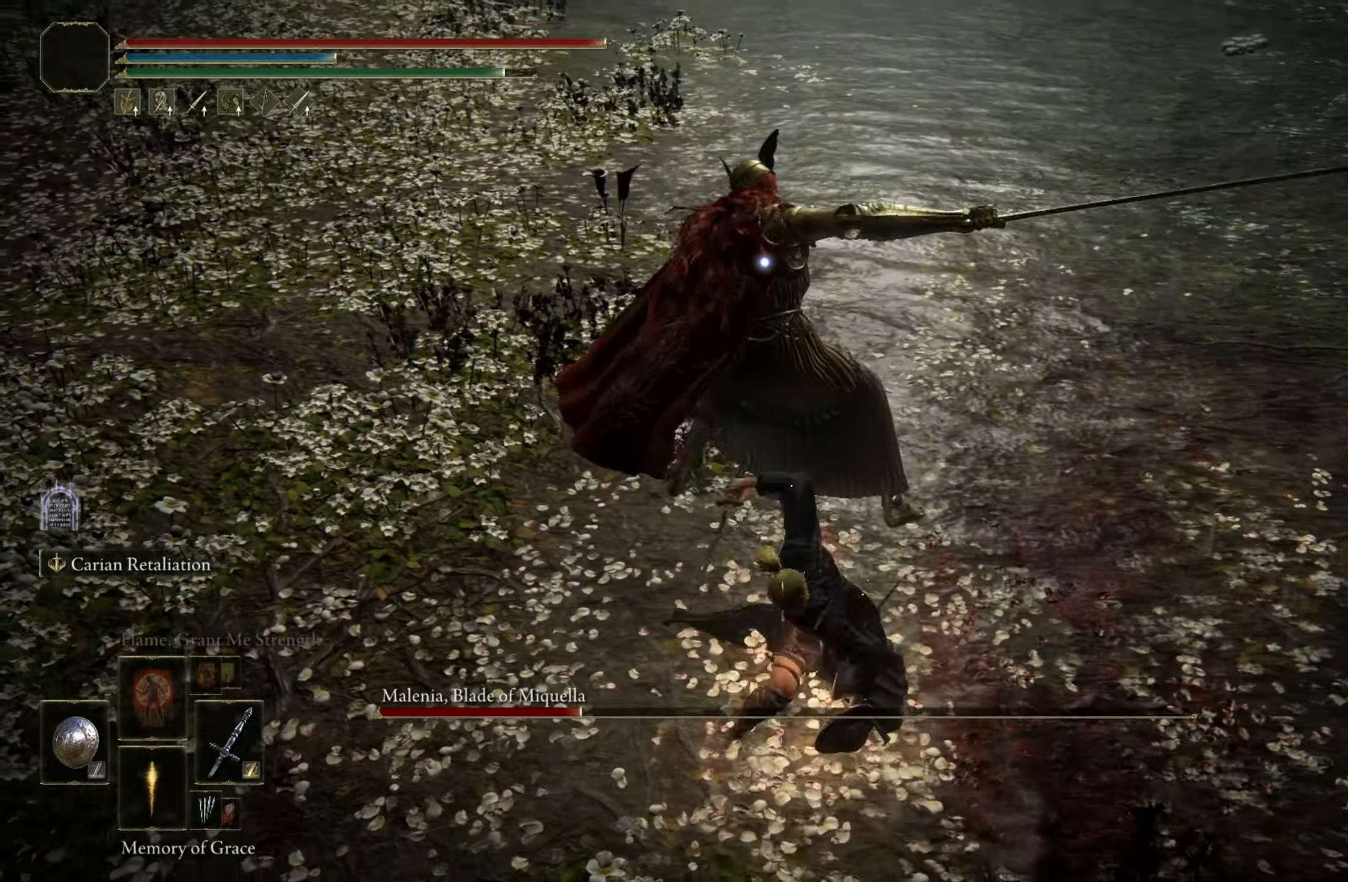
{"keys": [], "mouse": [], "events": [[283, "mouse_left", "up"], [350, "shift", "up"]]}
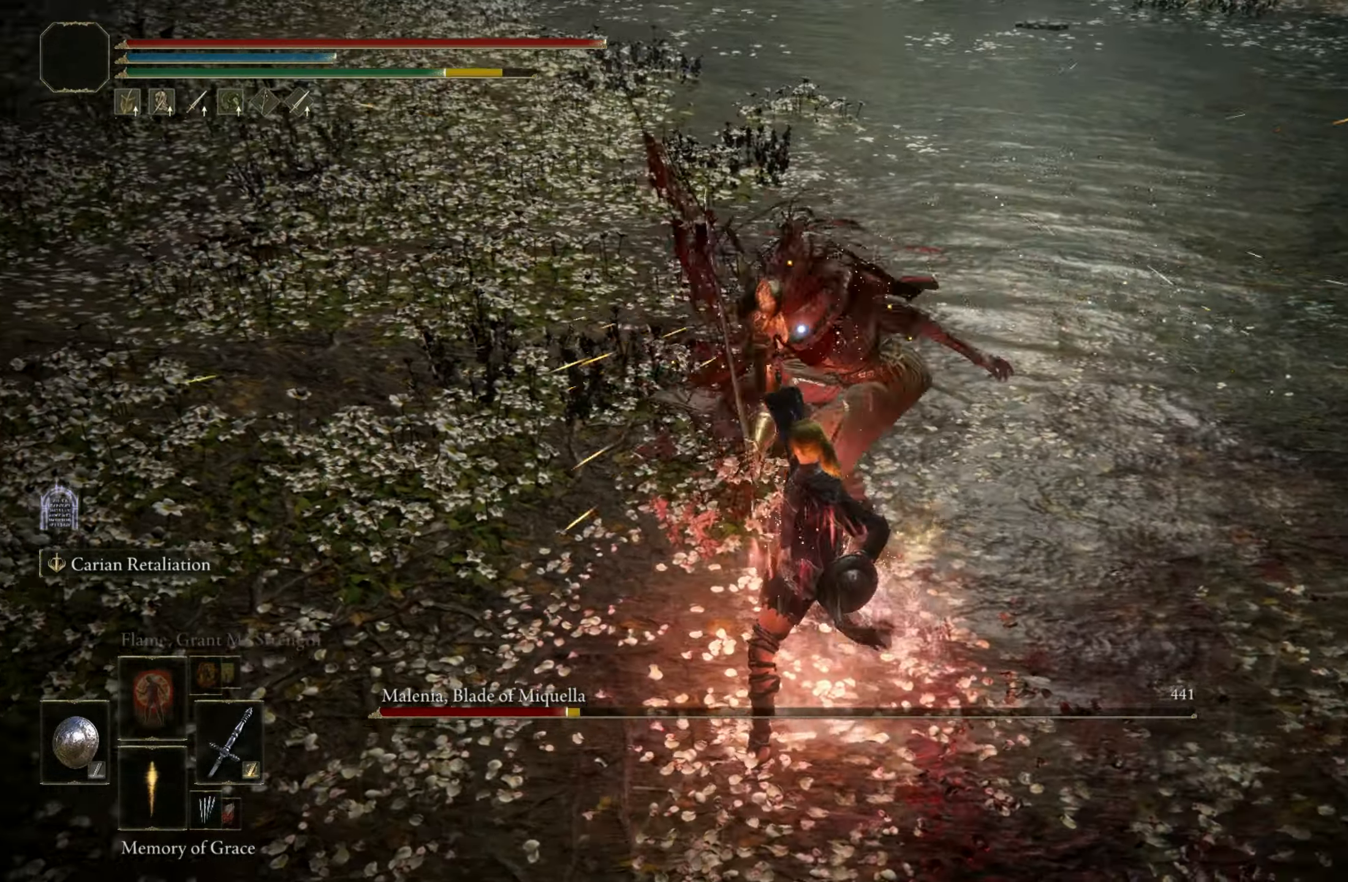
{"keys": ["w"], "mouse": [], "events": [[333, "w", "down"]]}
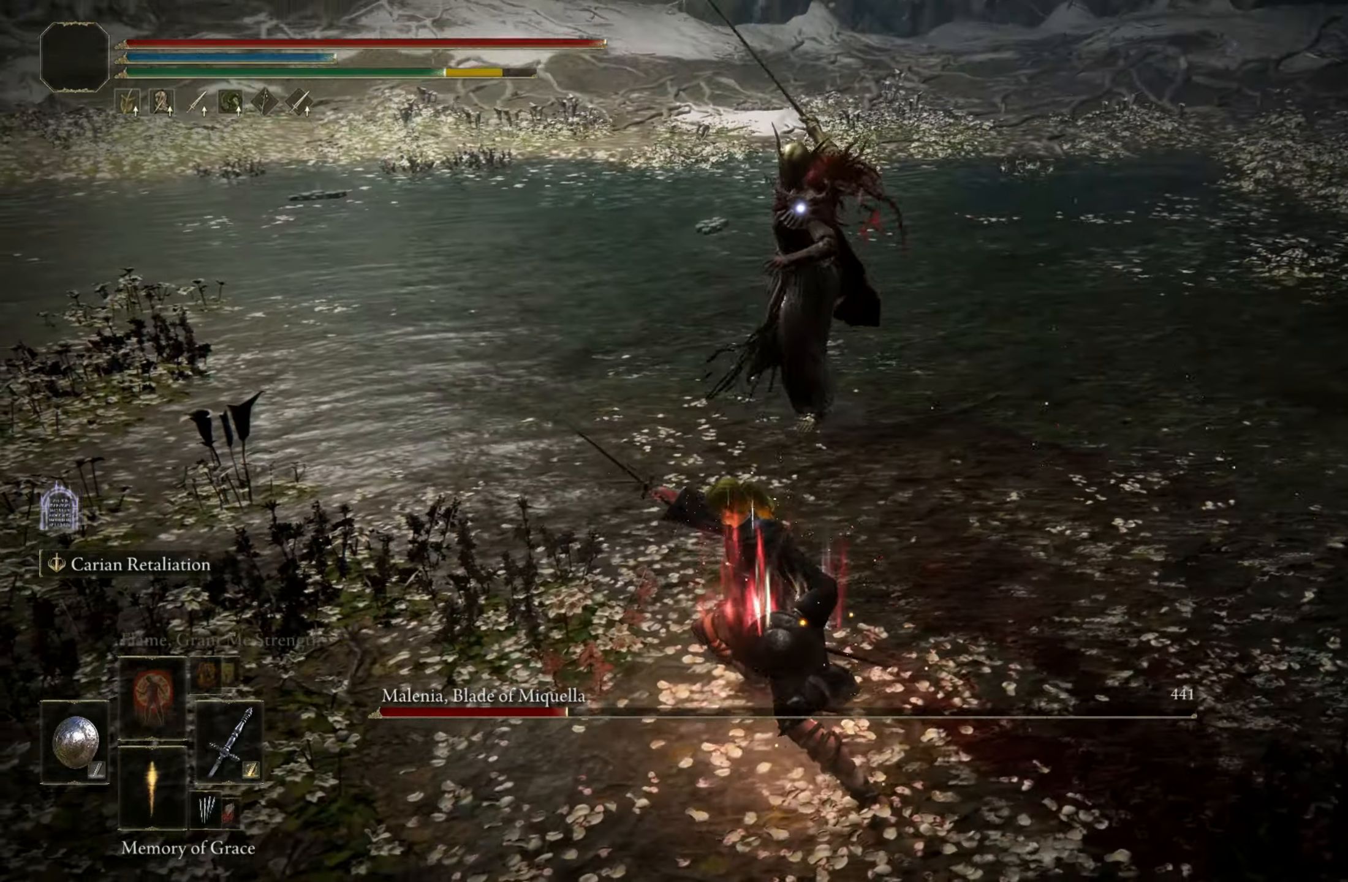
{"keys": ["shift", "w"], "mouse": [], "events": [[200, "shift", "down"], [250, "mouse_right", "down"], [400, "mouse_right", "up"]]}
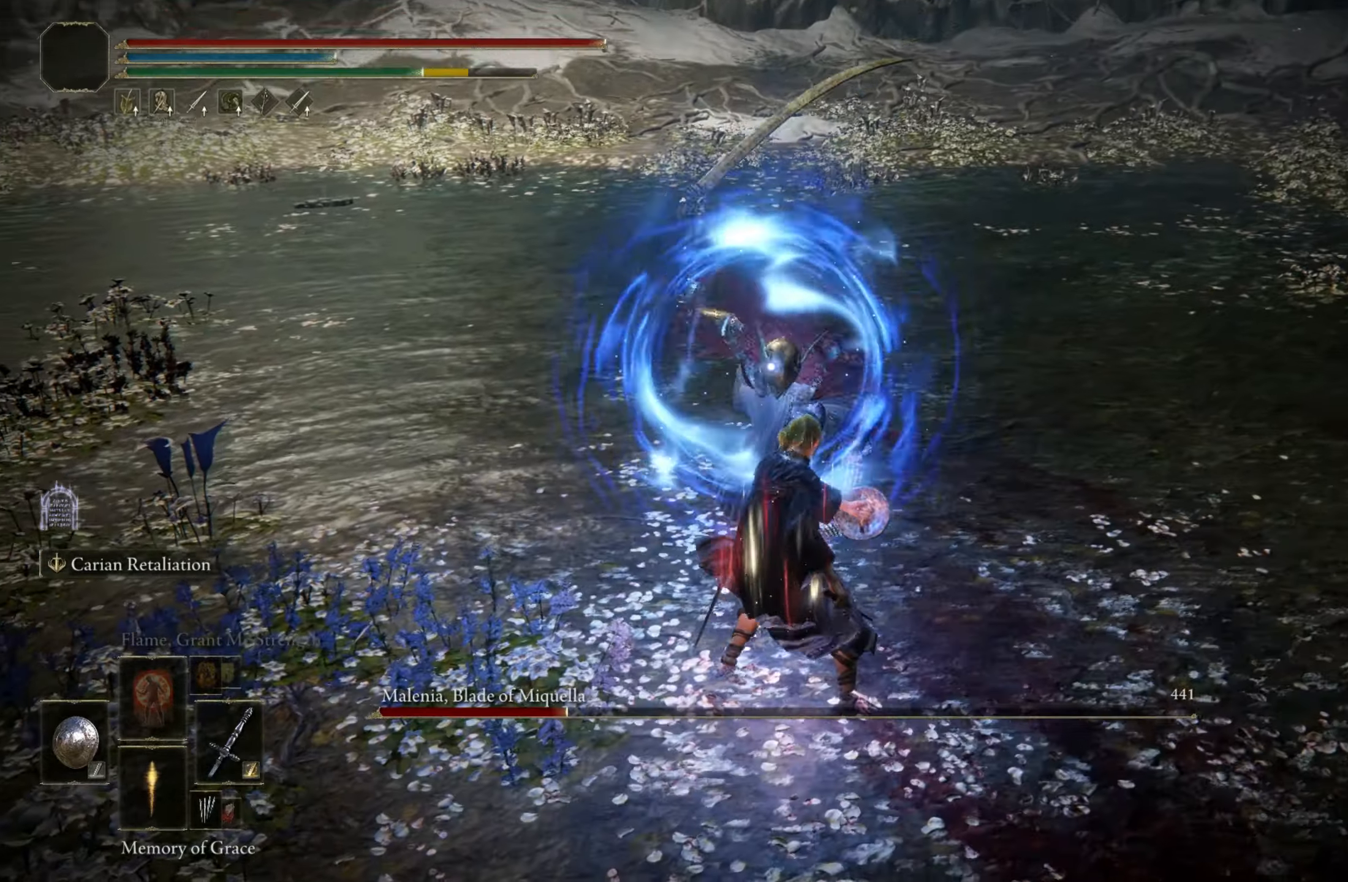
{"keys": [], "mouse": [], "events": [[417, "w", "up"], [450, "shift", "up"]]}